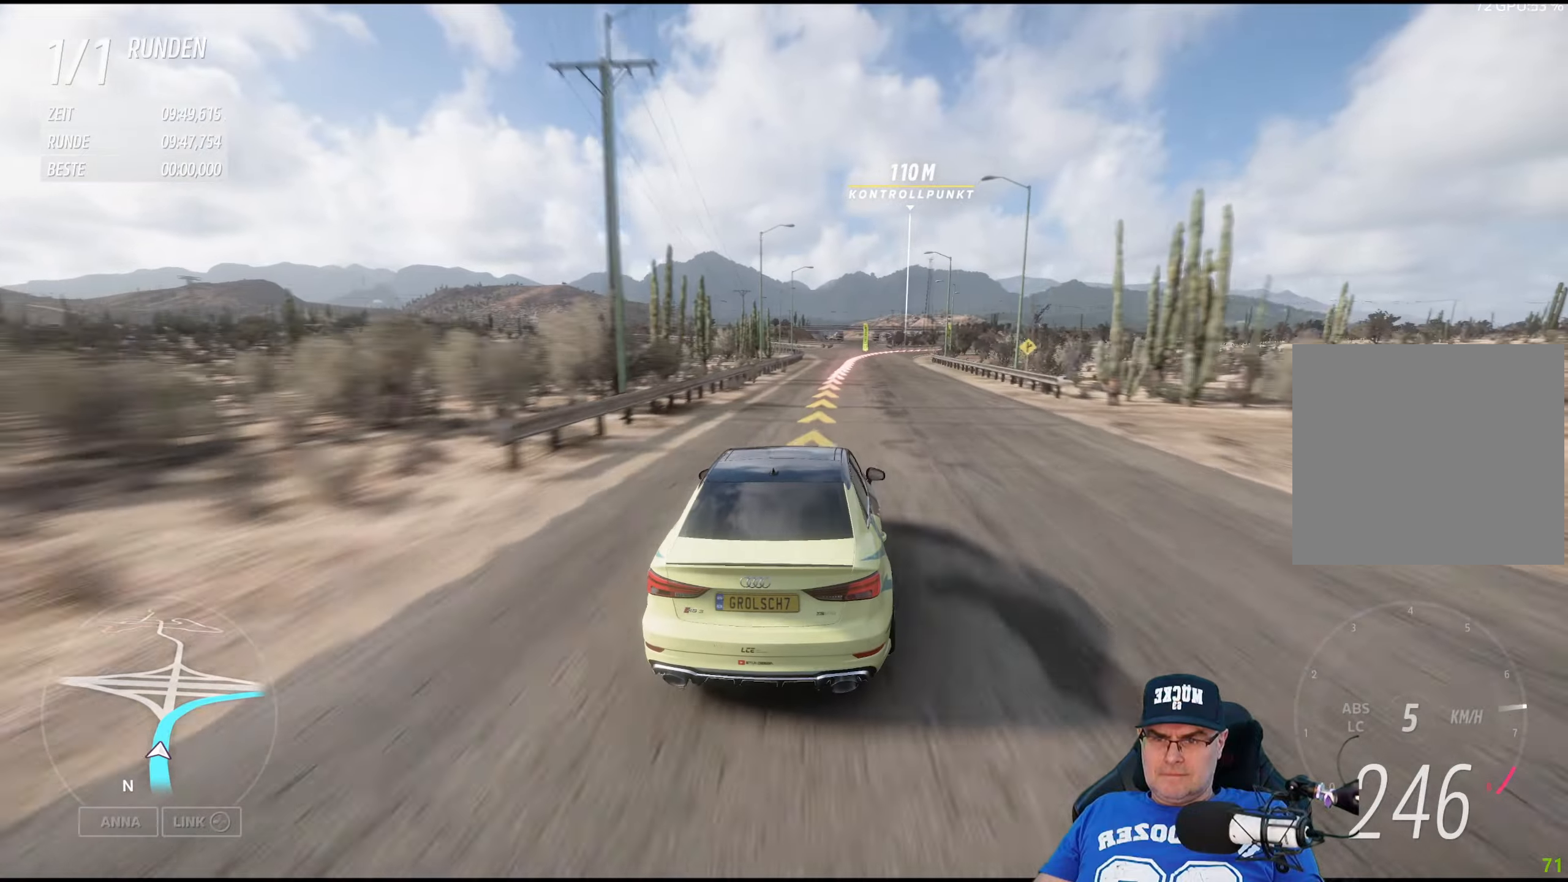
Gameplay with a controller (Xbox layout); each line is a JSON object with the inputs held at the frame after it. "events" lists button and stick changes between this image and that frame as [ms after this image, input, new state], when the widget could be followed in between.
{"buttons": [], "left_stick": "right", "right_stick": "center", "events": [[50, "left_stick", "right"], [84, "R2", "down"], [500, "R2", "up"]]}
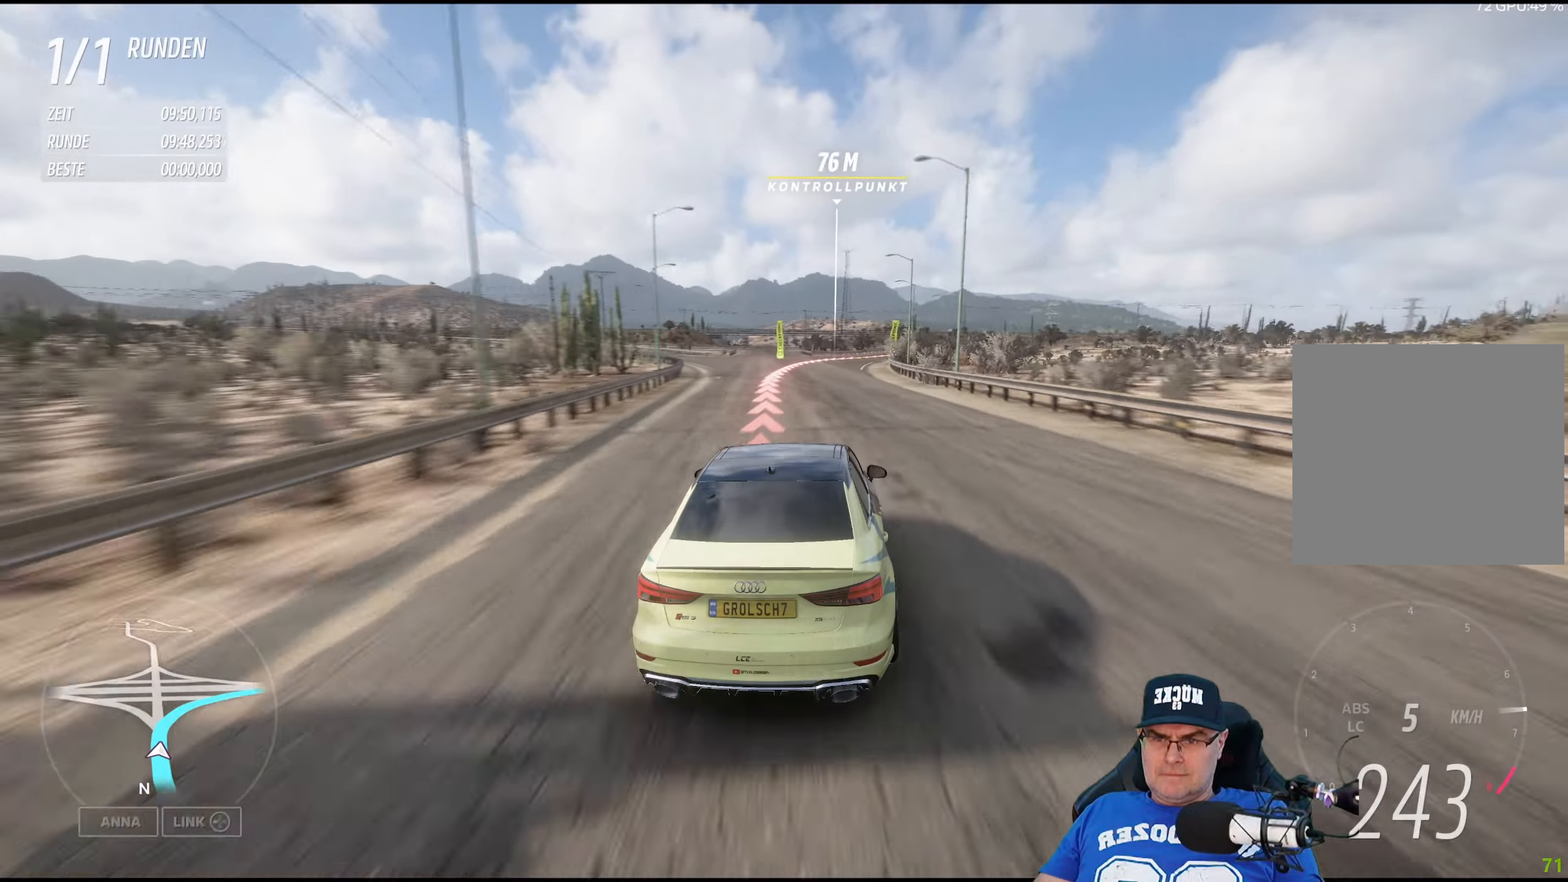
{"buttons": [], "left_stick": "center", "right_stick": "center", "events": [[17, "left_stick", "center"], [217, "left_stick", "right"], [434, "left_stick", "center"]]}
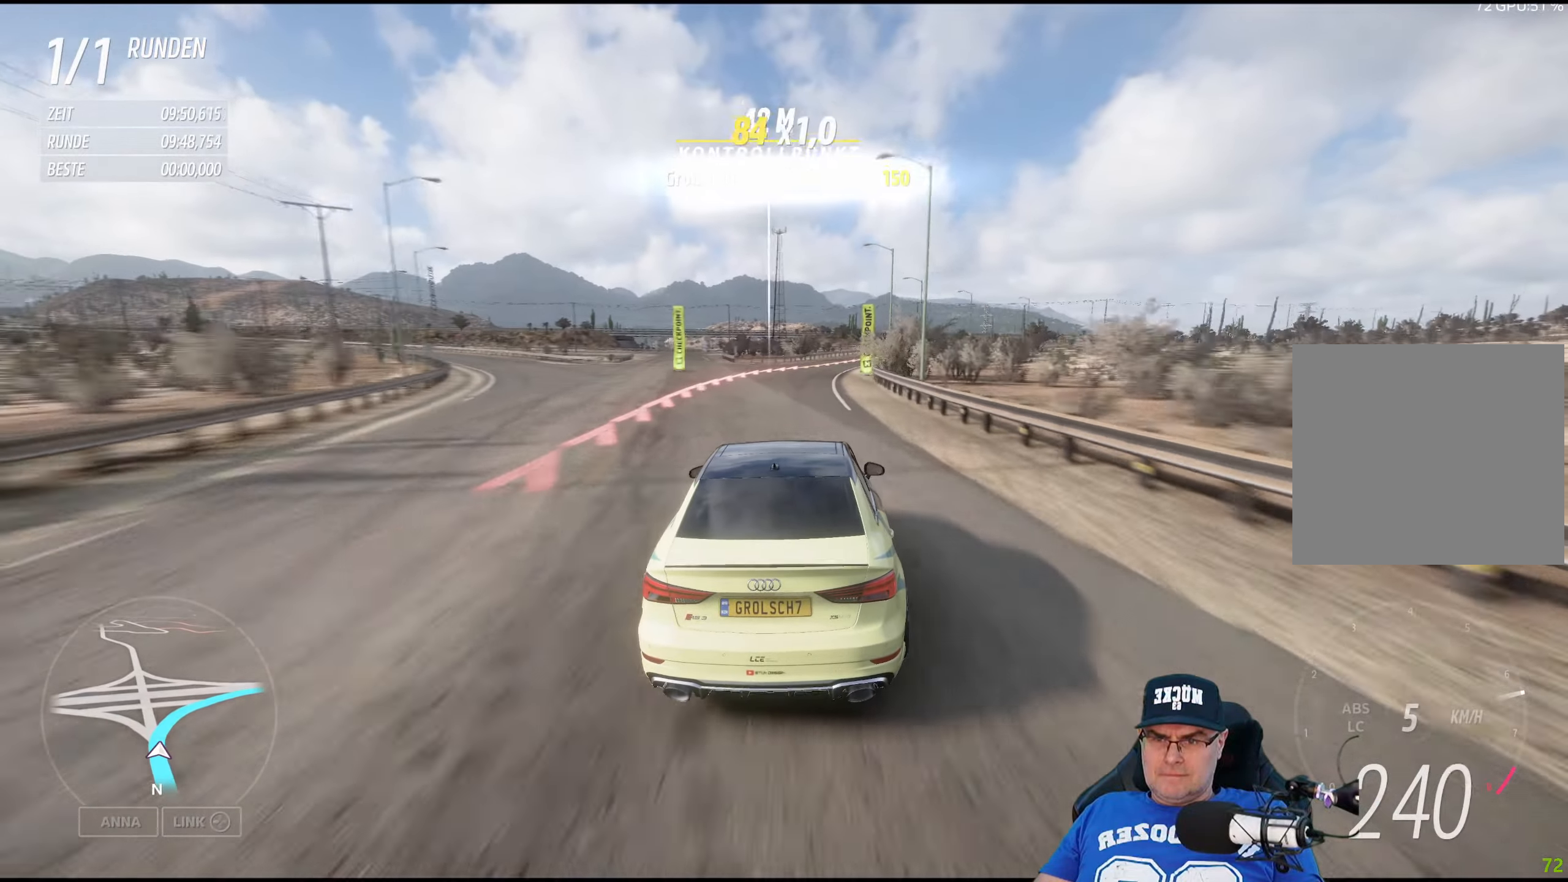
{"buttons": [], "left_stick": "right", "right_stick": "center", "events": [[67, "left_stick", "right"]]}
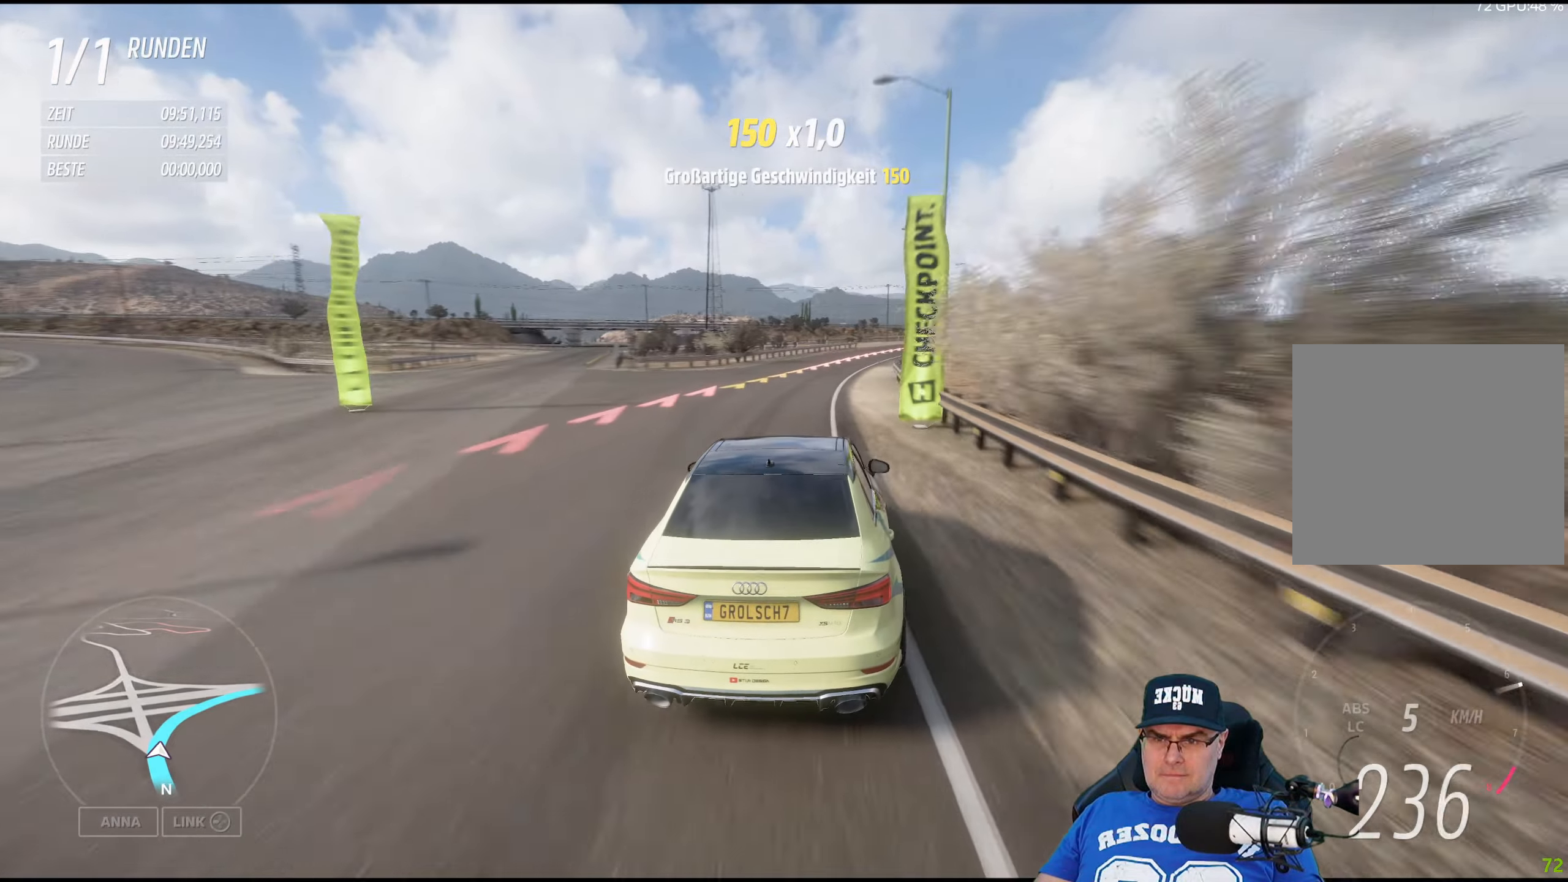
{"buttons": [], "left_stick": "right", "right_stick": "center", "events": []}
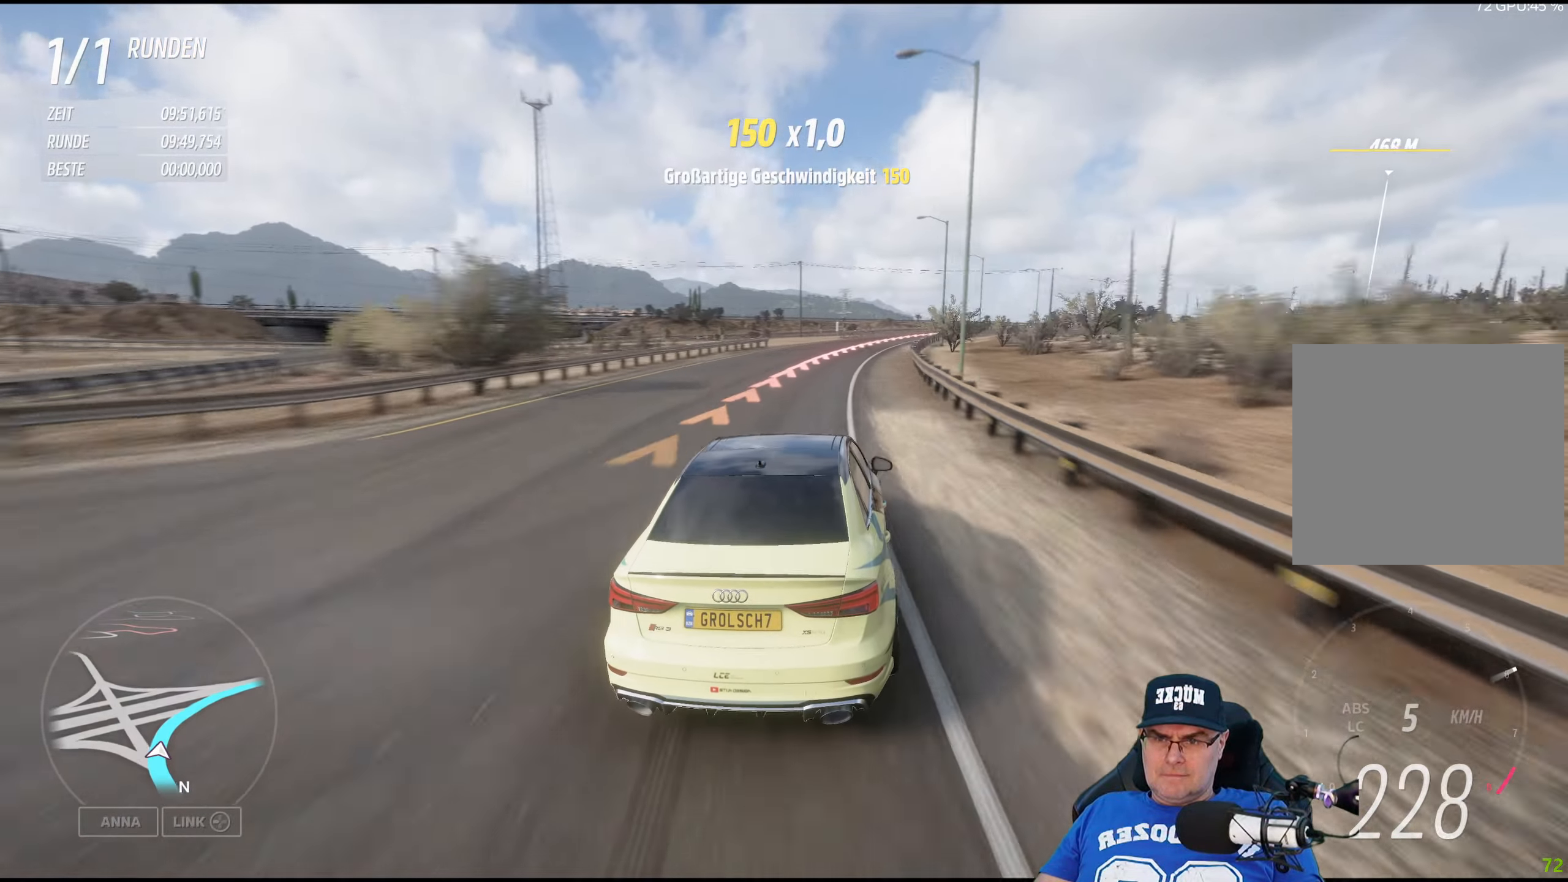
{"buttons": [], "left_stick": "right", "right_stick": "center", "events": []}
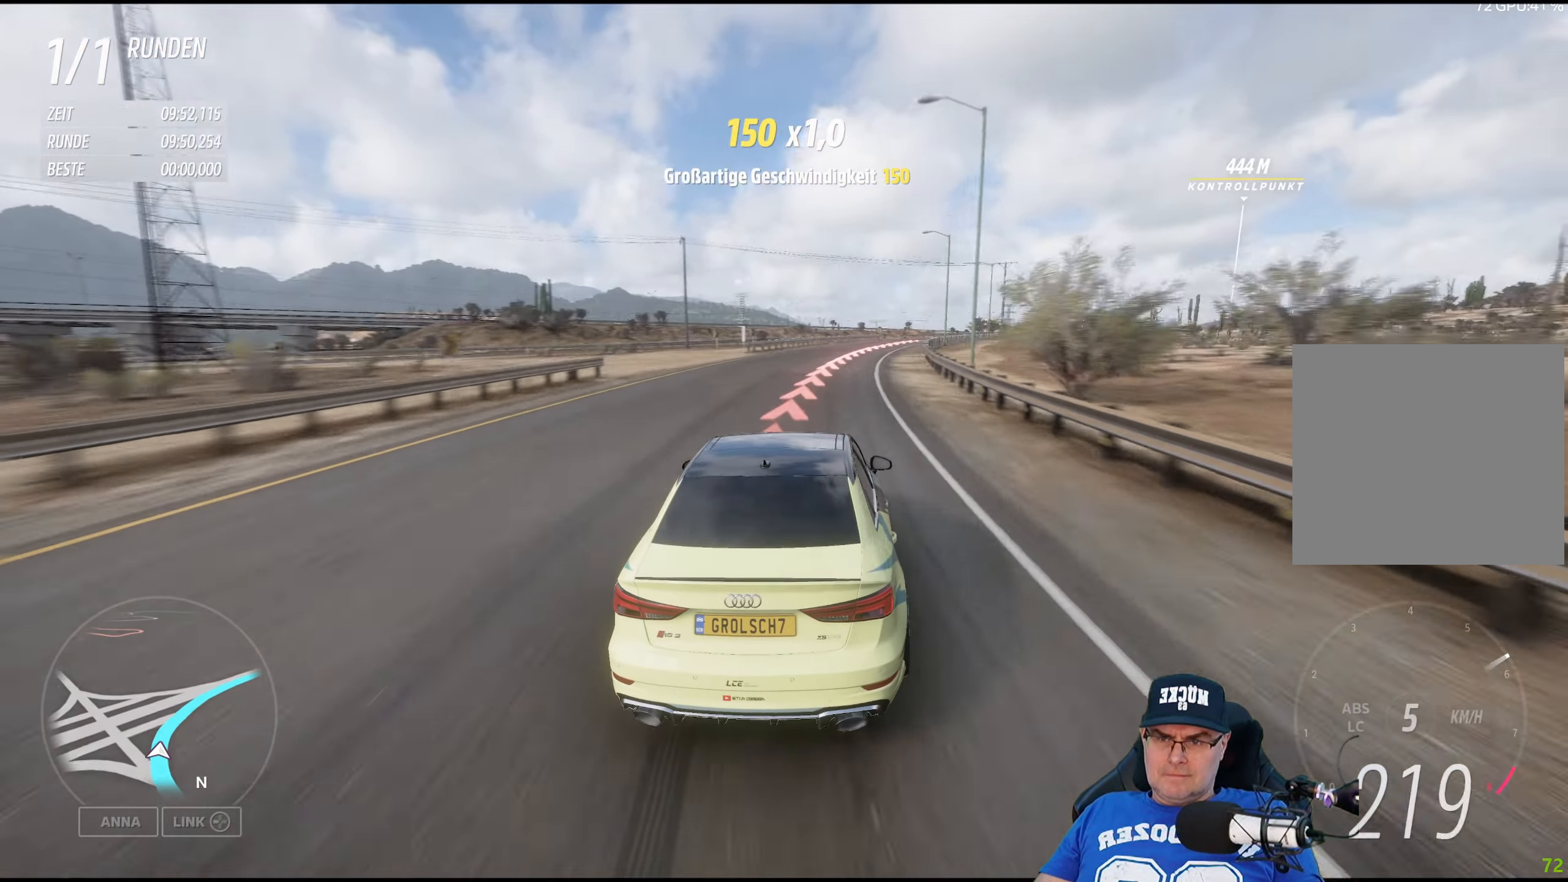
{"buttons": ["L2"], "left_stick": "right", "right_stick": "center", "events": [[300, "L2", "down"]]}
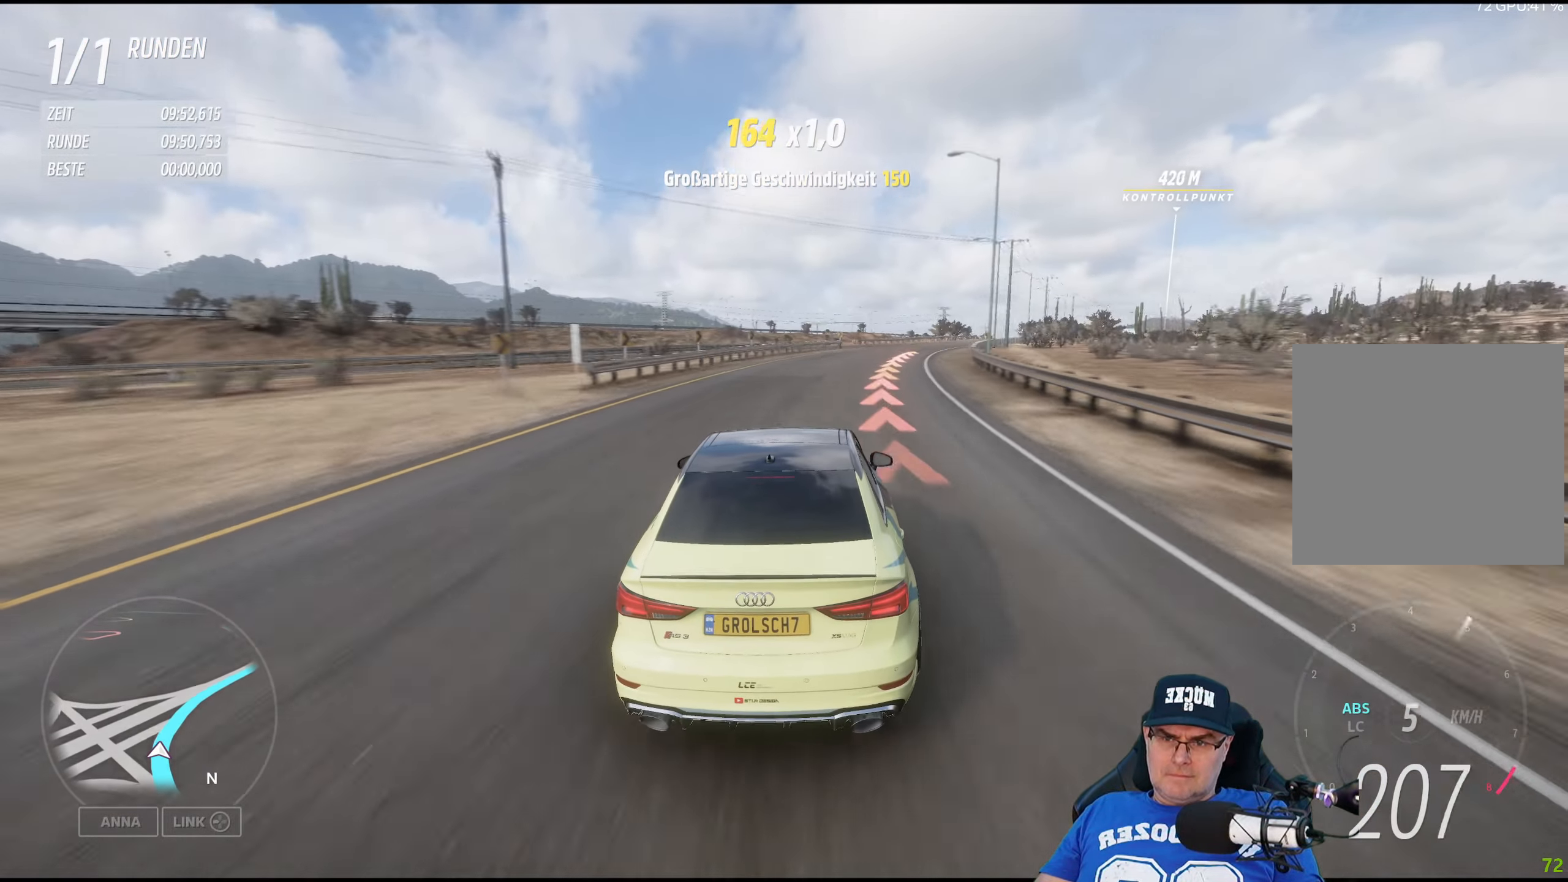
{"buttons": ["R2"], "left_stick": "right", "right_stick": "center", "events": [[17, "L2", "up"], [250, "R2", "down"]]}
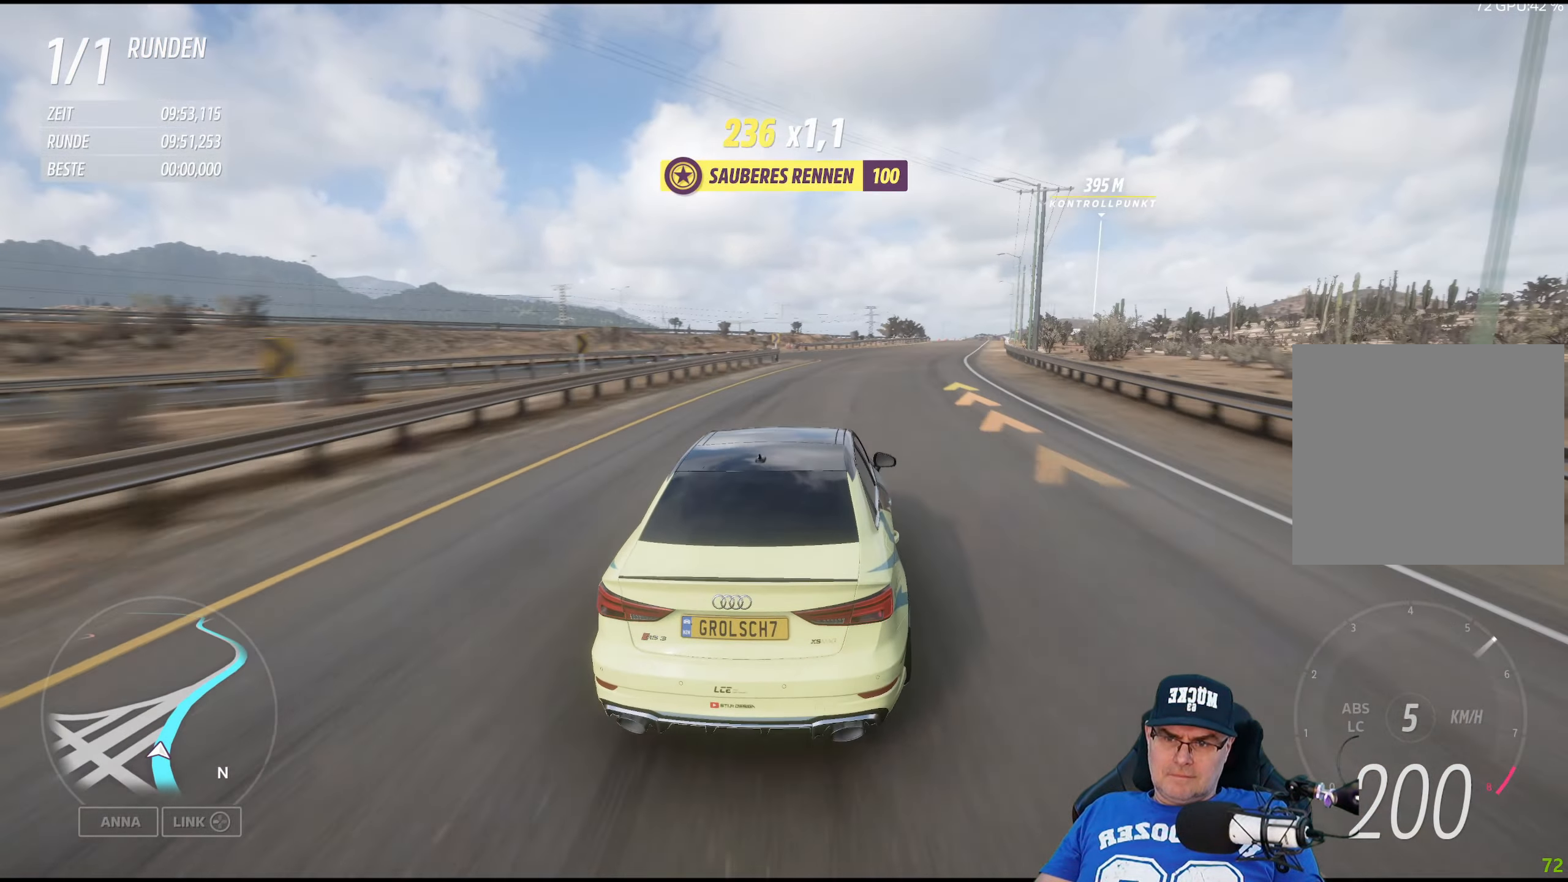
{"buttons": ["R2"], "left_stick": "right", "right_stick": "center", "events": []}
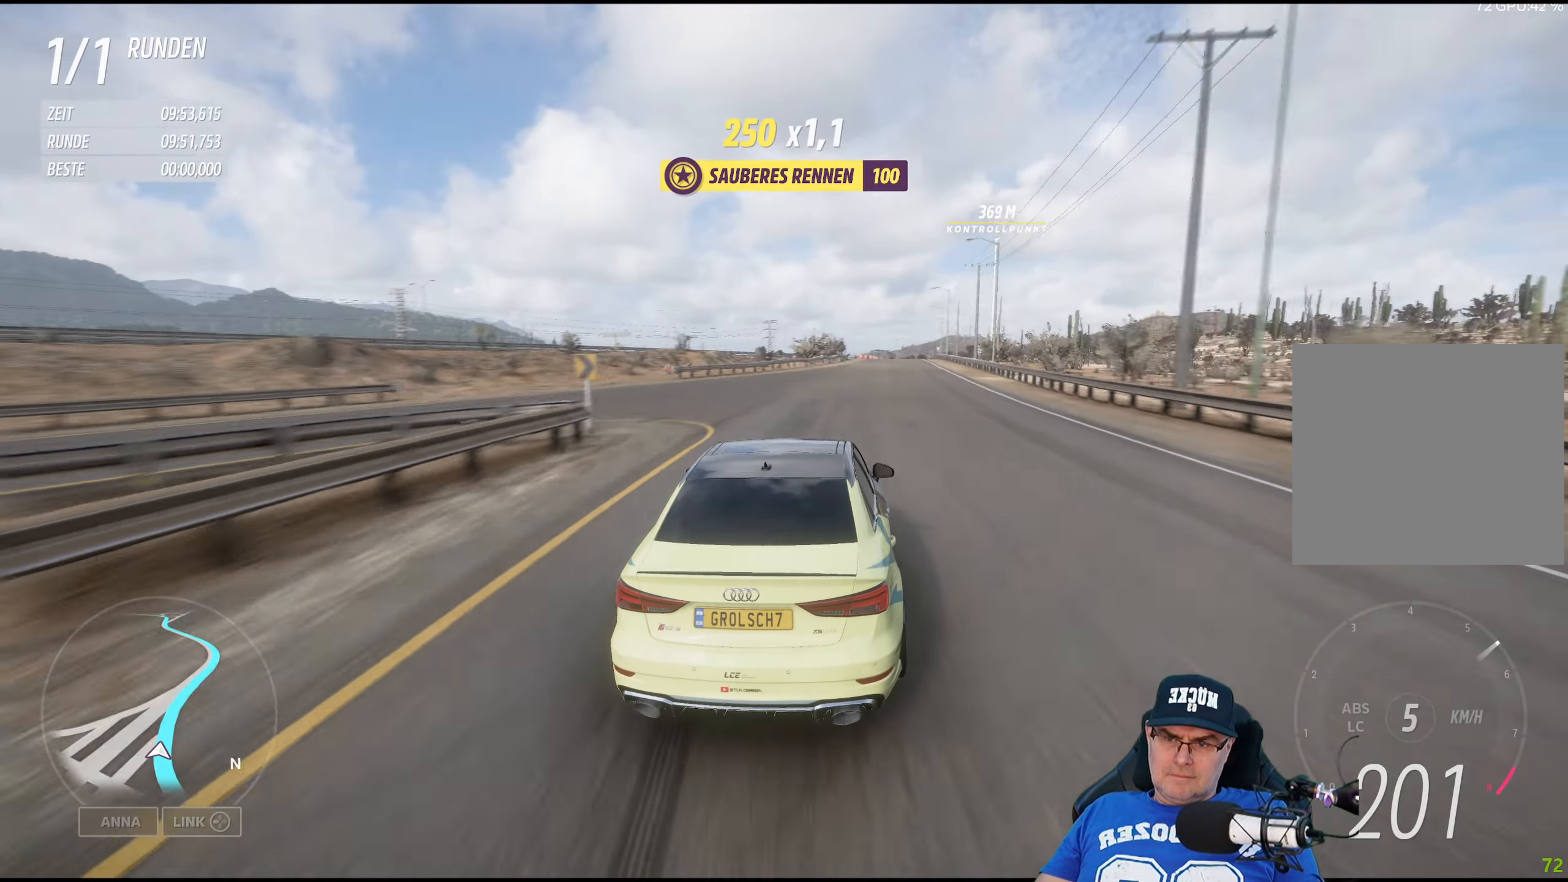
{"buttons": ["R2"], "left_stick": "center", "right_stick": "center", "events": [[367, "left_stick", "center"]]}
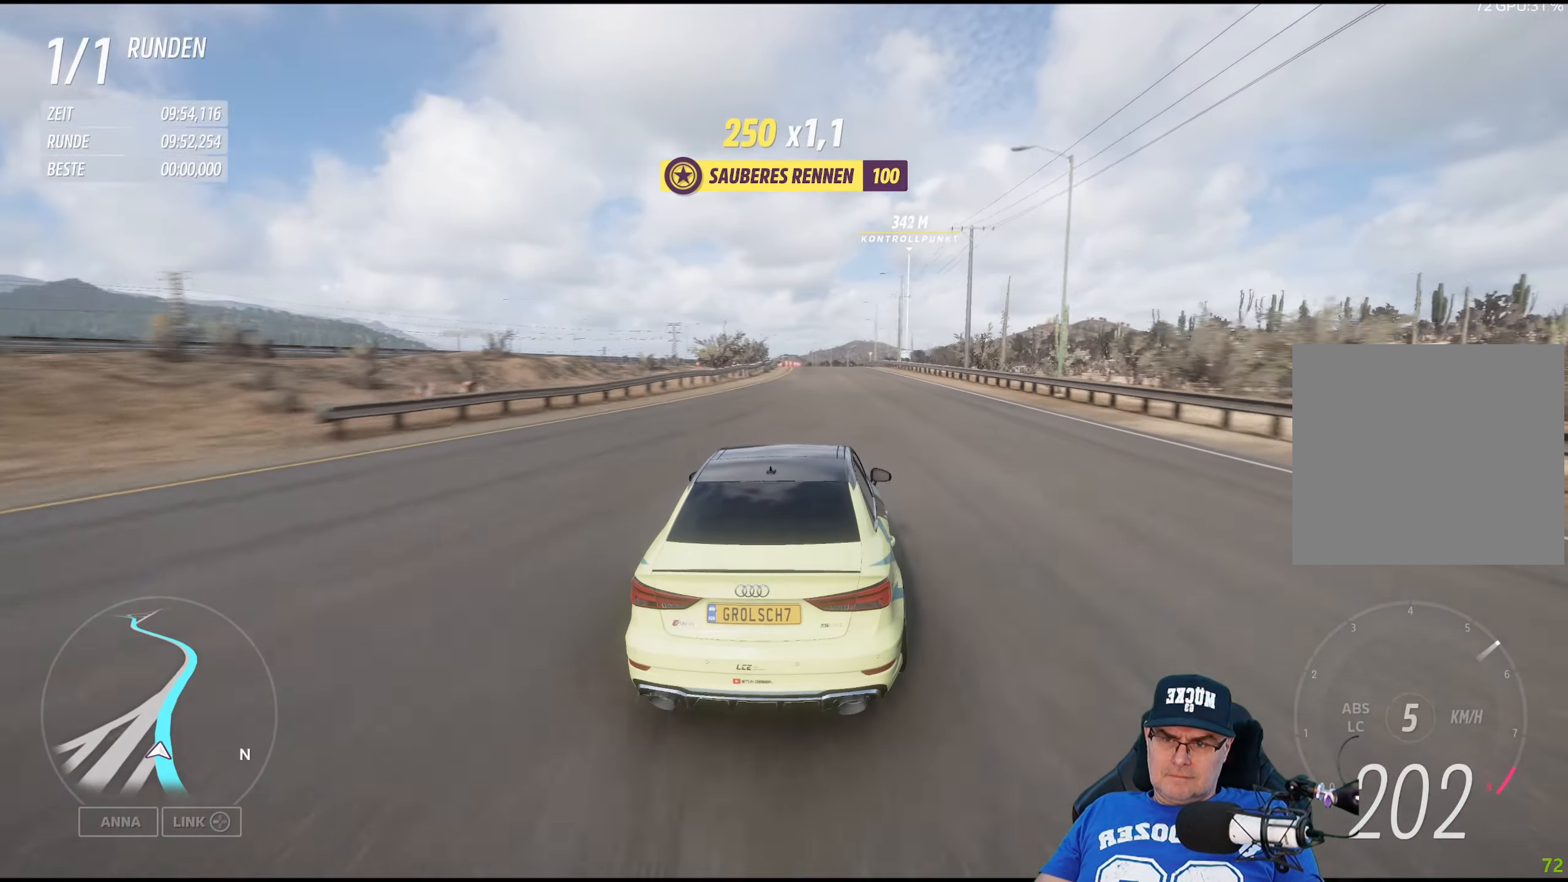
{"buttons": ["R2"], "left_stick": "center", "right_stick": "center", "events": []}
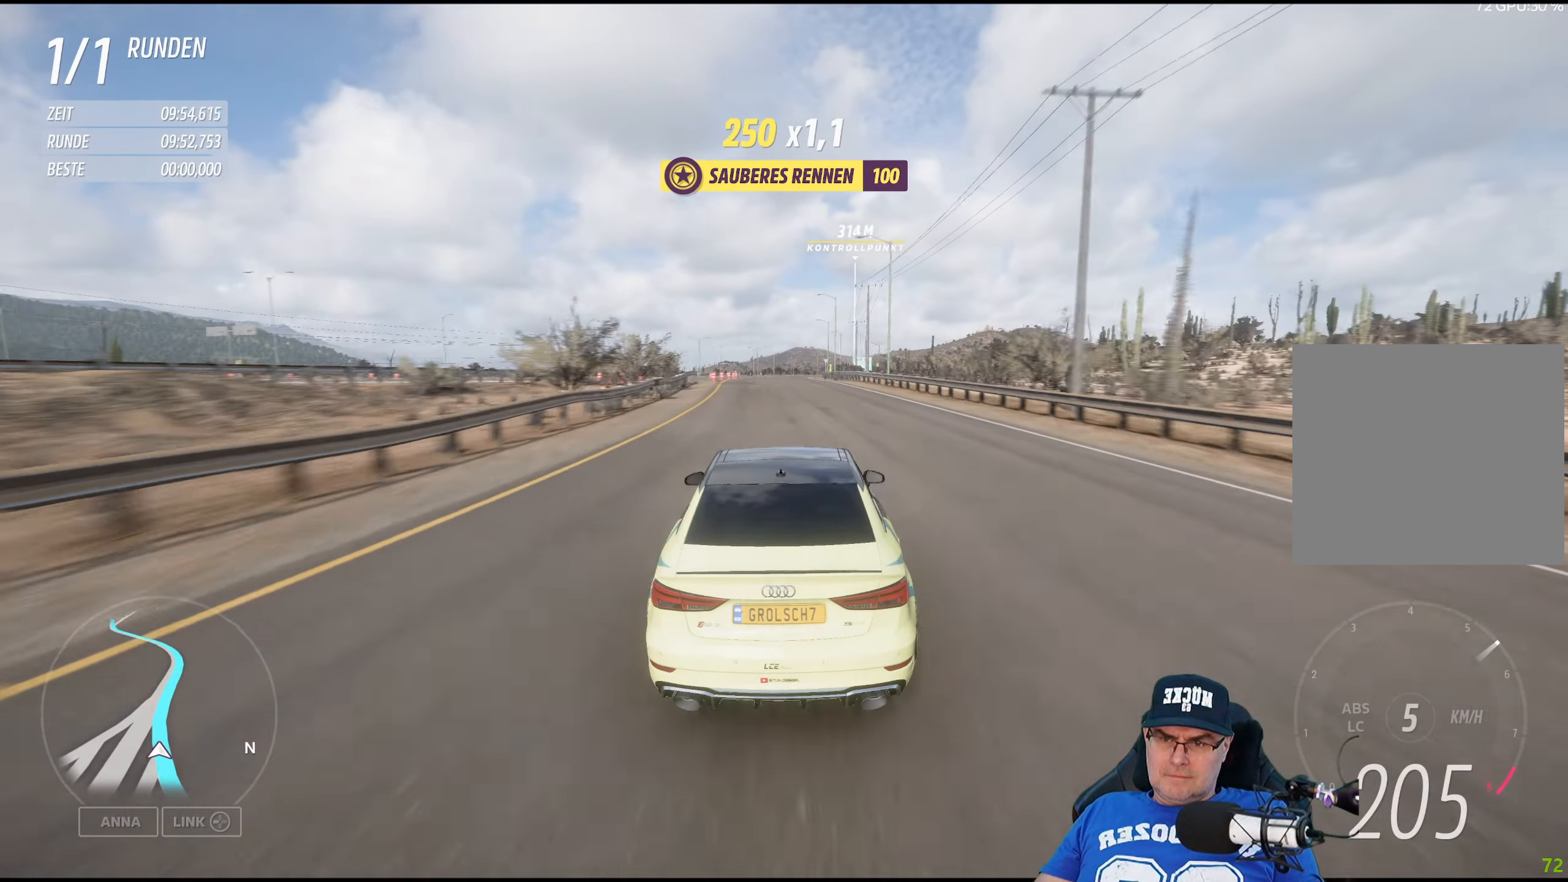
{"buttons": ["R2"], "left_stick": "center", "right_stick": "center", "events": []}
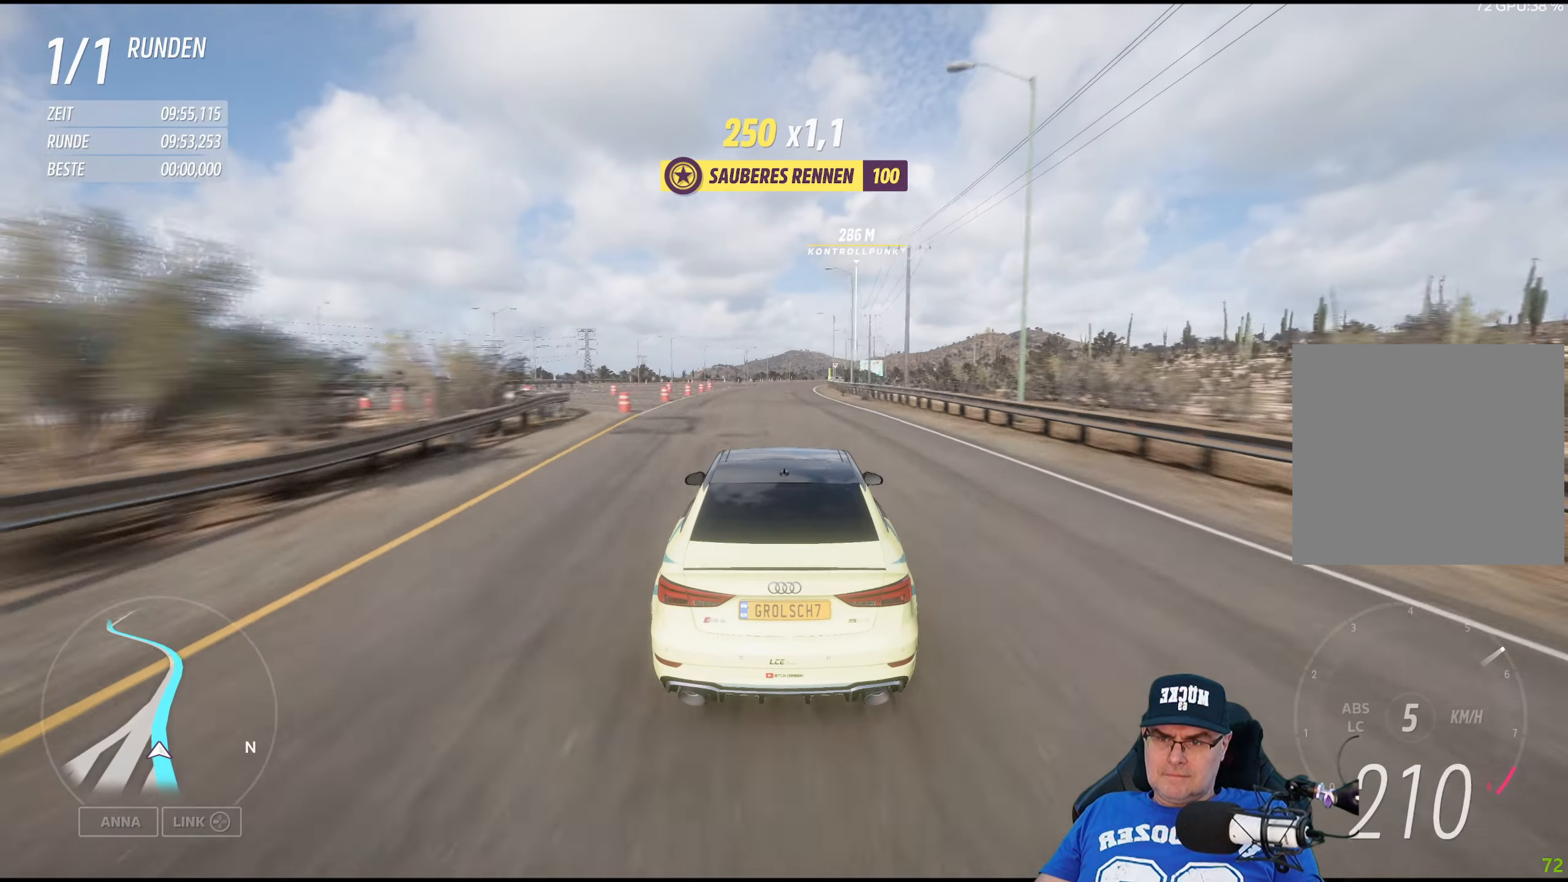
{"buttons": ["R2"], "left_stick": "center", "right_stick": "center", "events": [[216, "left_stick", "right"], [366, "left_stick", "center"]]}
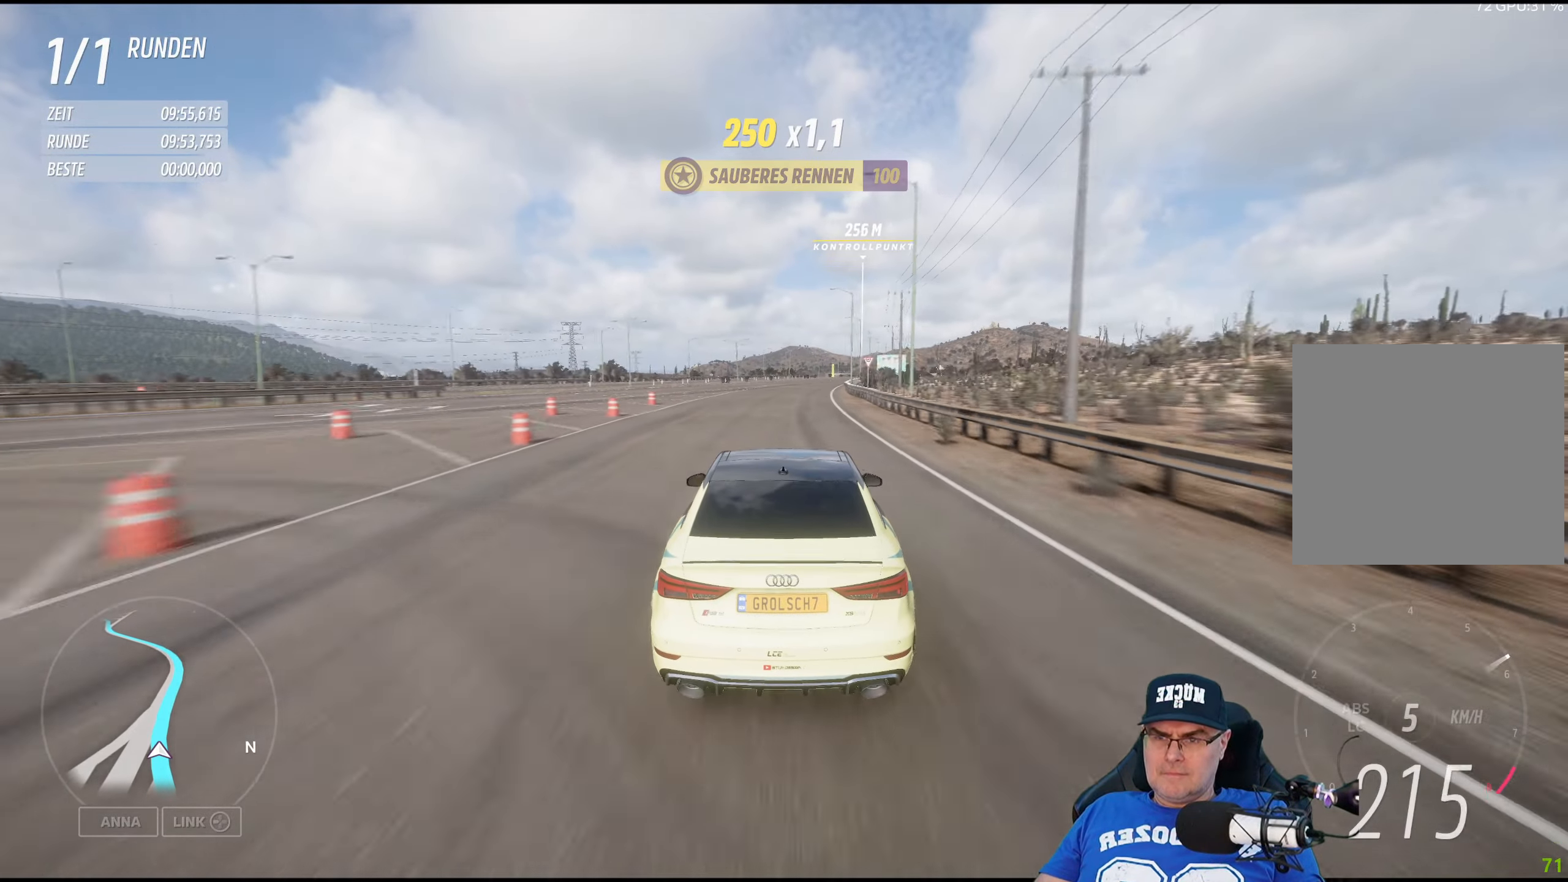
{"buttons": ["R2"], "left_stick": "right", "right_stick": "center", "events": [[83, "left_stick", "right"], [216, "left_stick", "center"], [383, "left_stick", "right"]]}
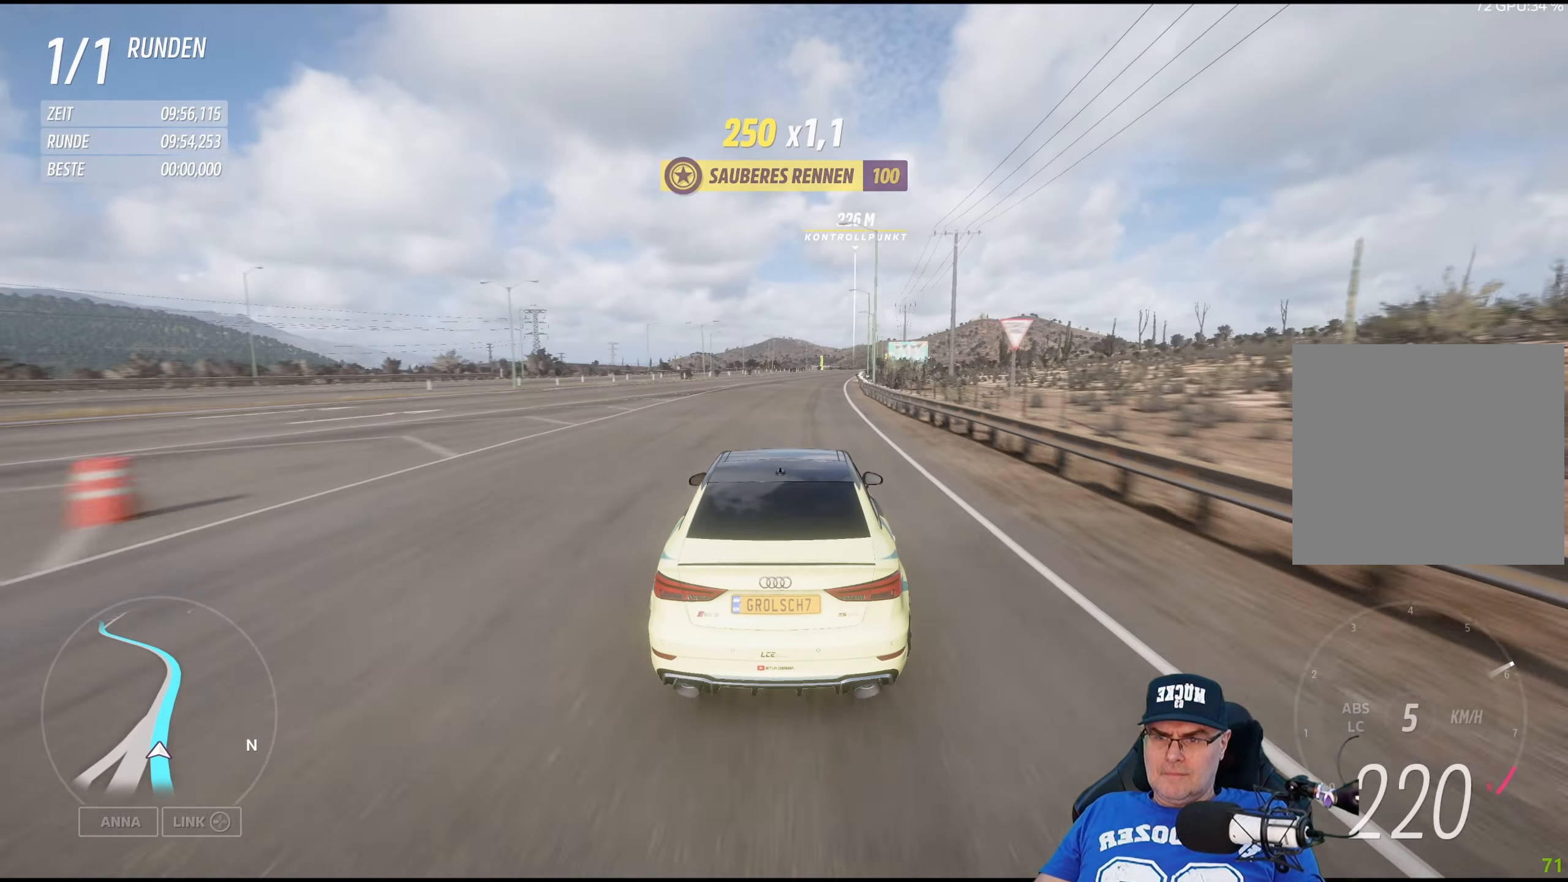
{"buttons": ["R2"], "left_stick": "center", "right_stick": "center", "events": [[33, "left_stick", "center"], [300, "left_stick", "right"], [466, "left_stick", "center"]]}
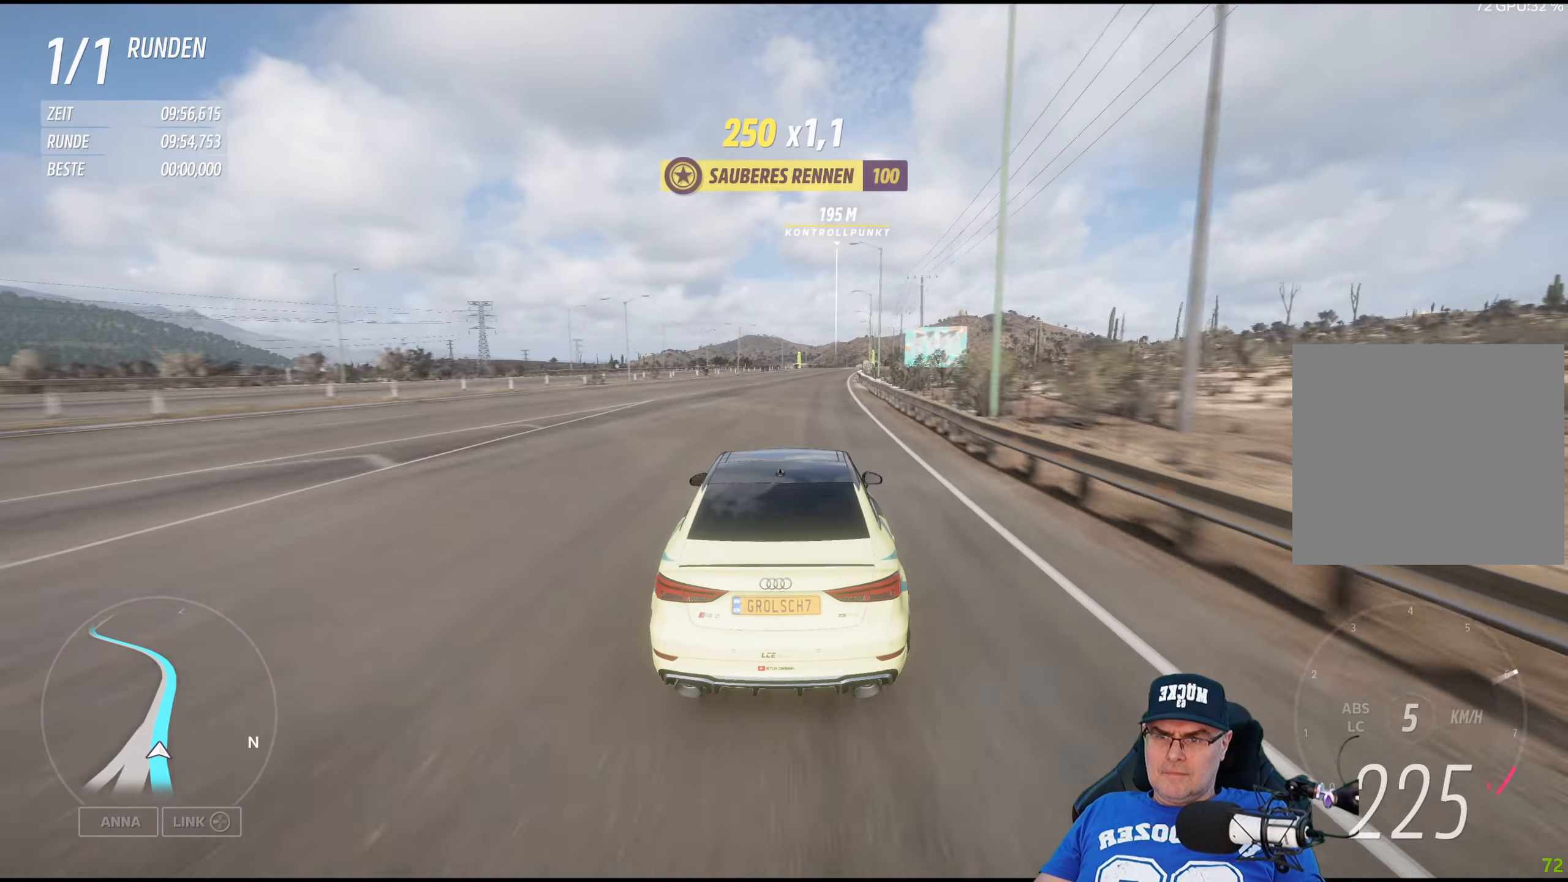
{"buttons": ["R2"], "left_stick": "center", "right_stick": "center", "events": []}
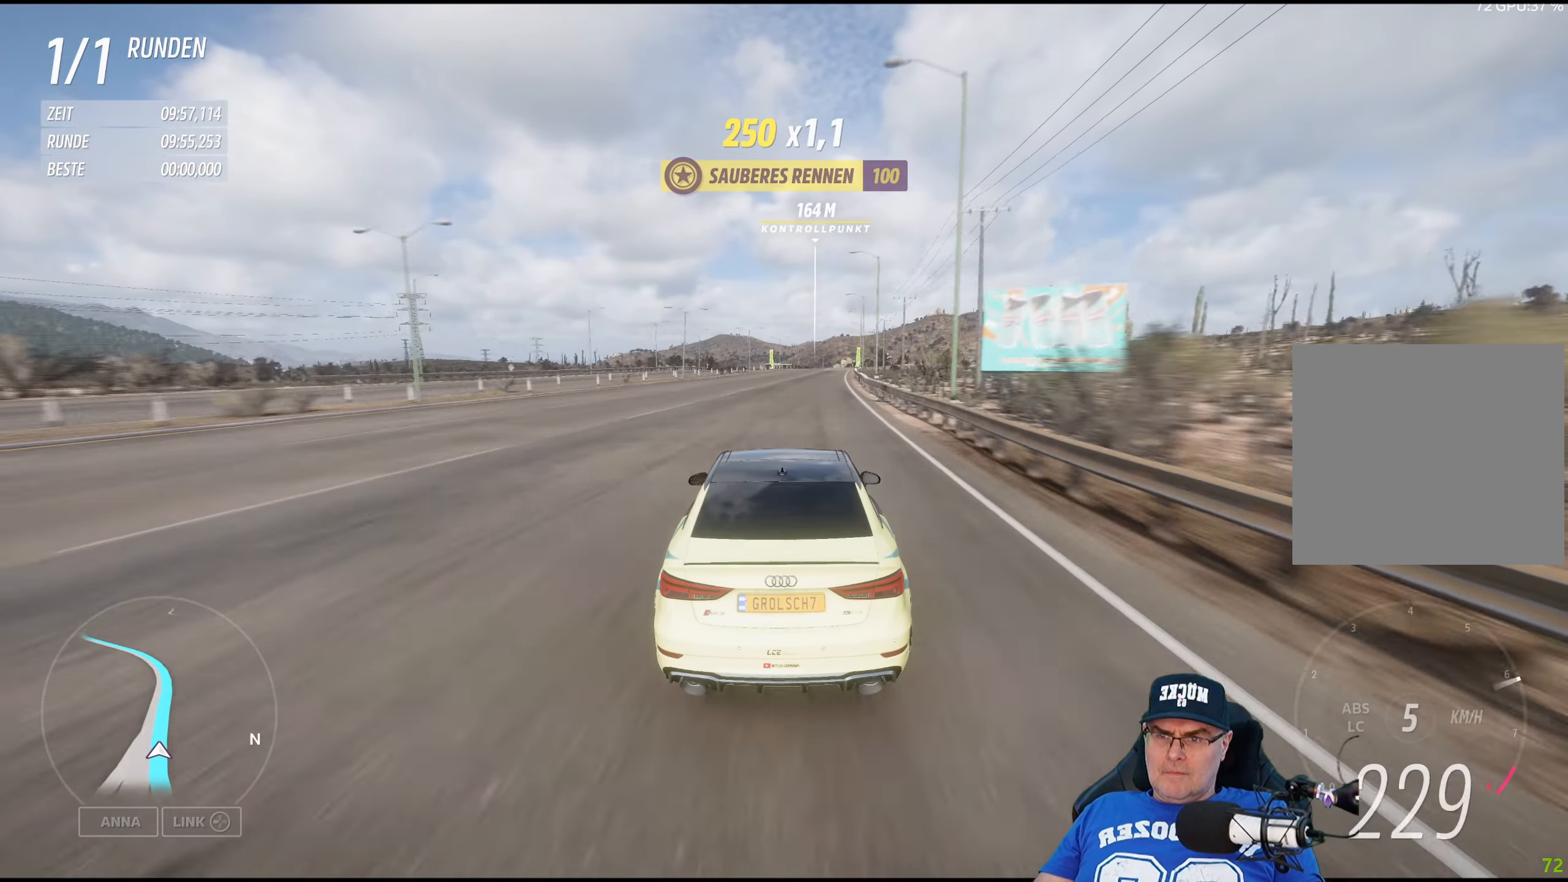
{"buttons": ["R2"], "left_stick": "center", "right_stick": "center", "events": []}
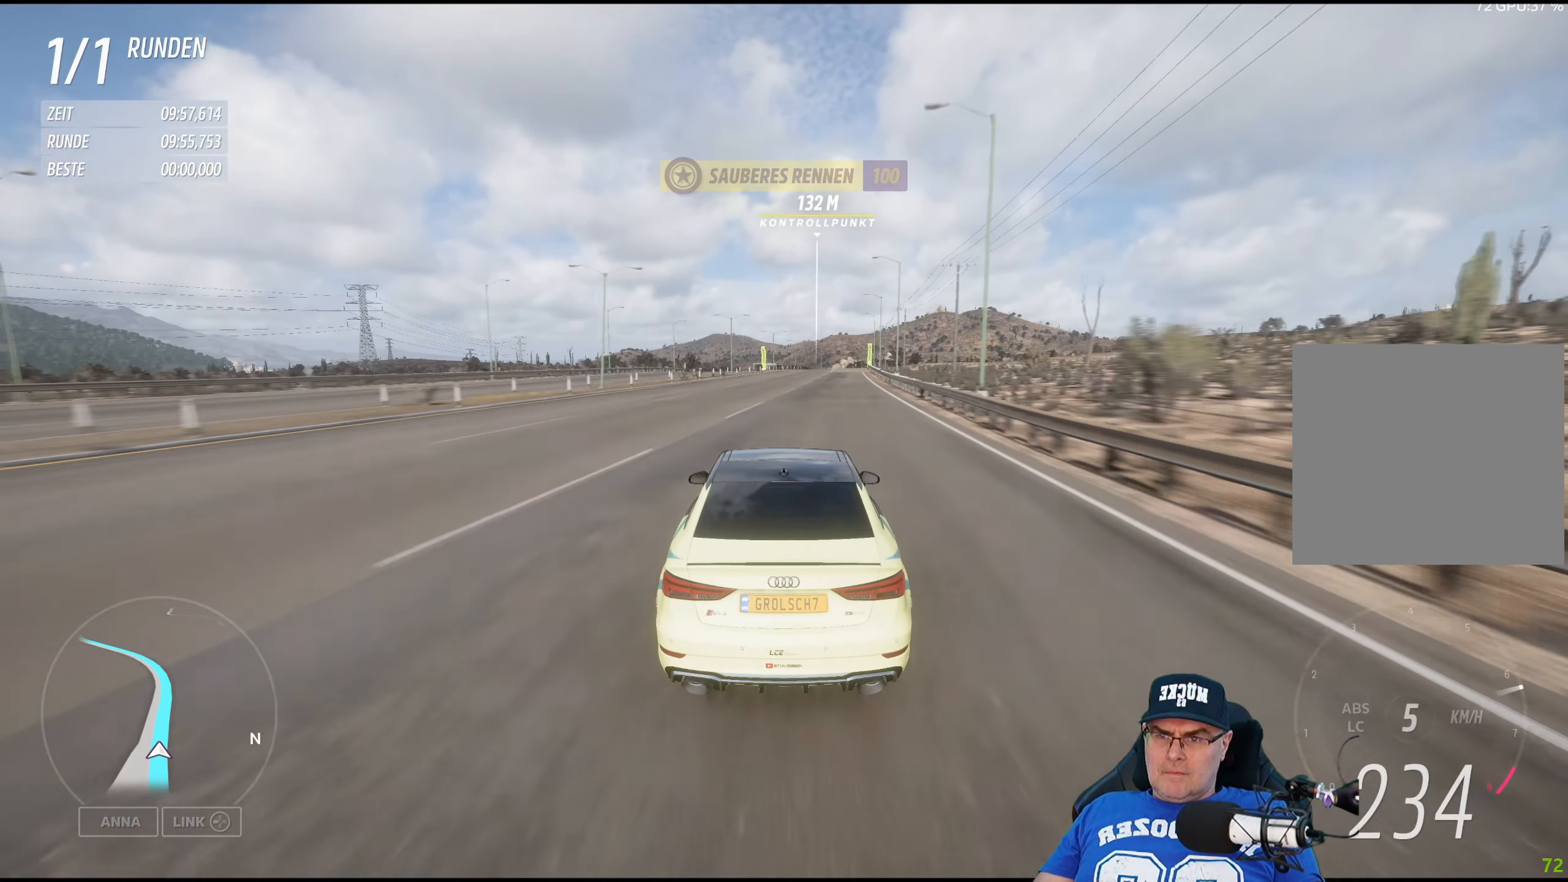
{"buttons": ["R2"], "left_stick": "center", "right_stick": "center", "events": [[300, "left_stick", "right"], [450, "left_stick", "center"]]}
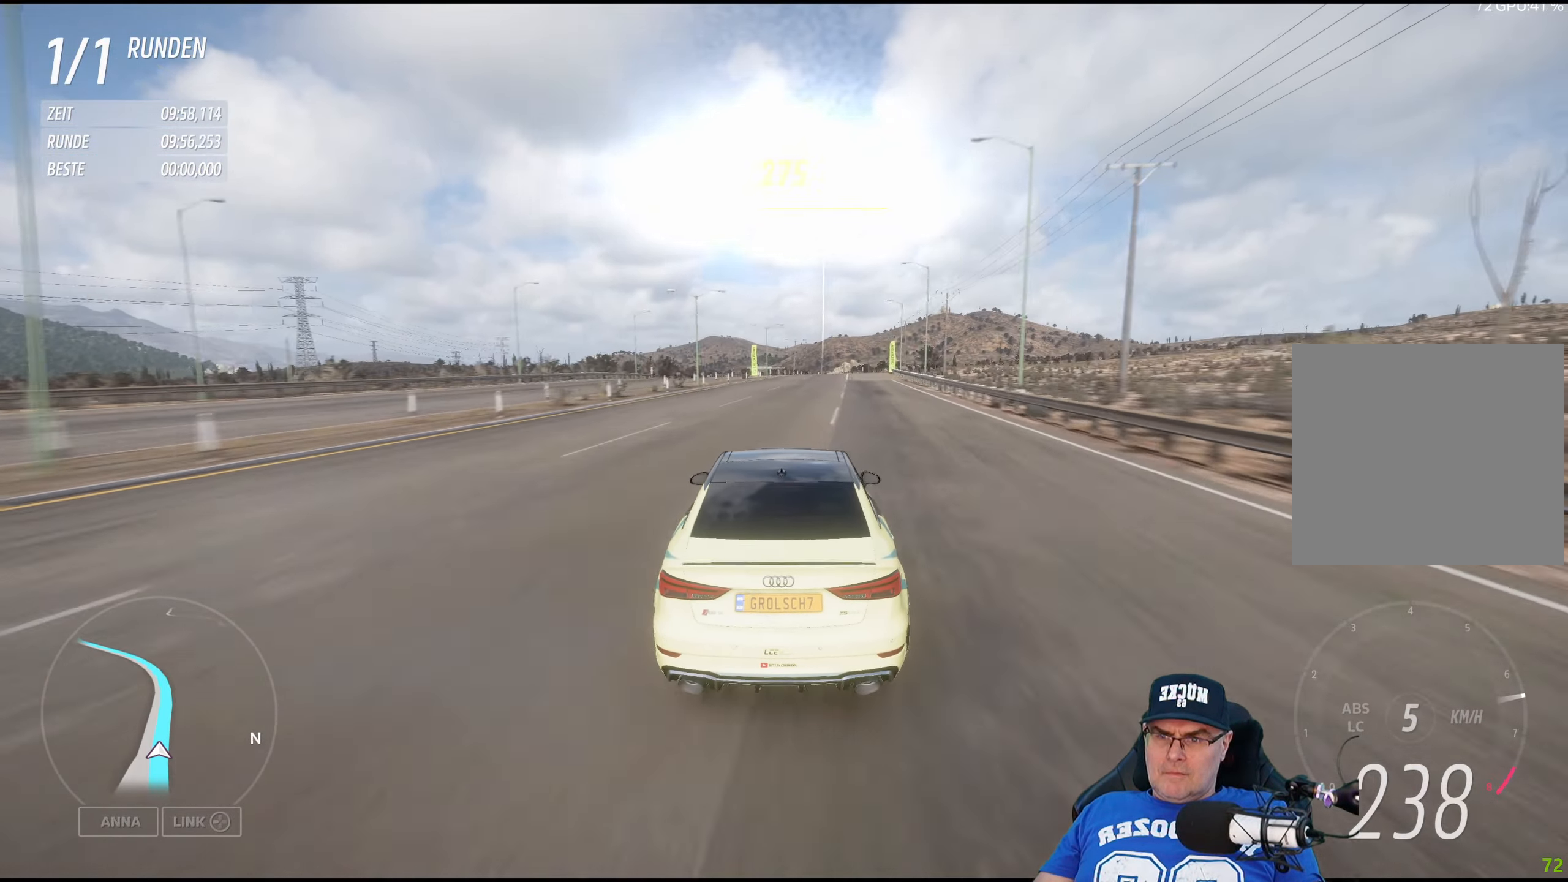
{"buttons": ["R2"], "left_stick": "center", "right_stick": "center", "events": [[350, "left_stick", "left"], [466, "left_stick", "center"]]}
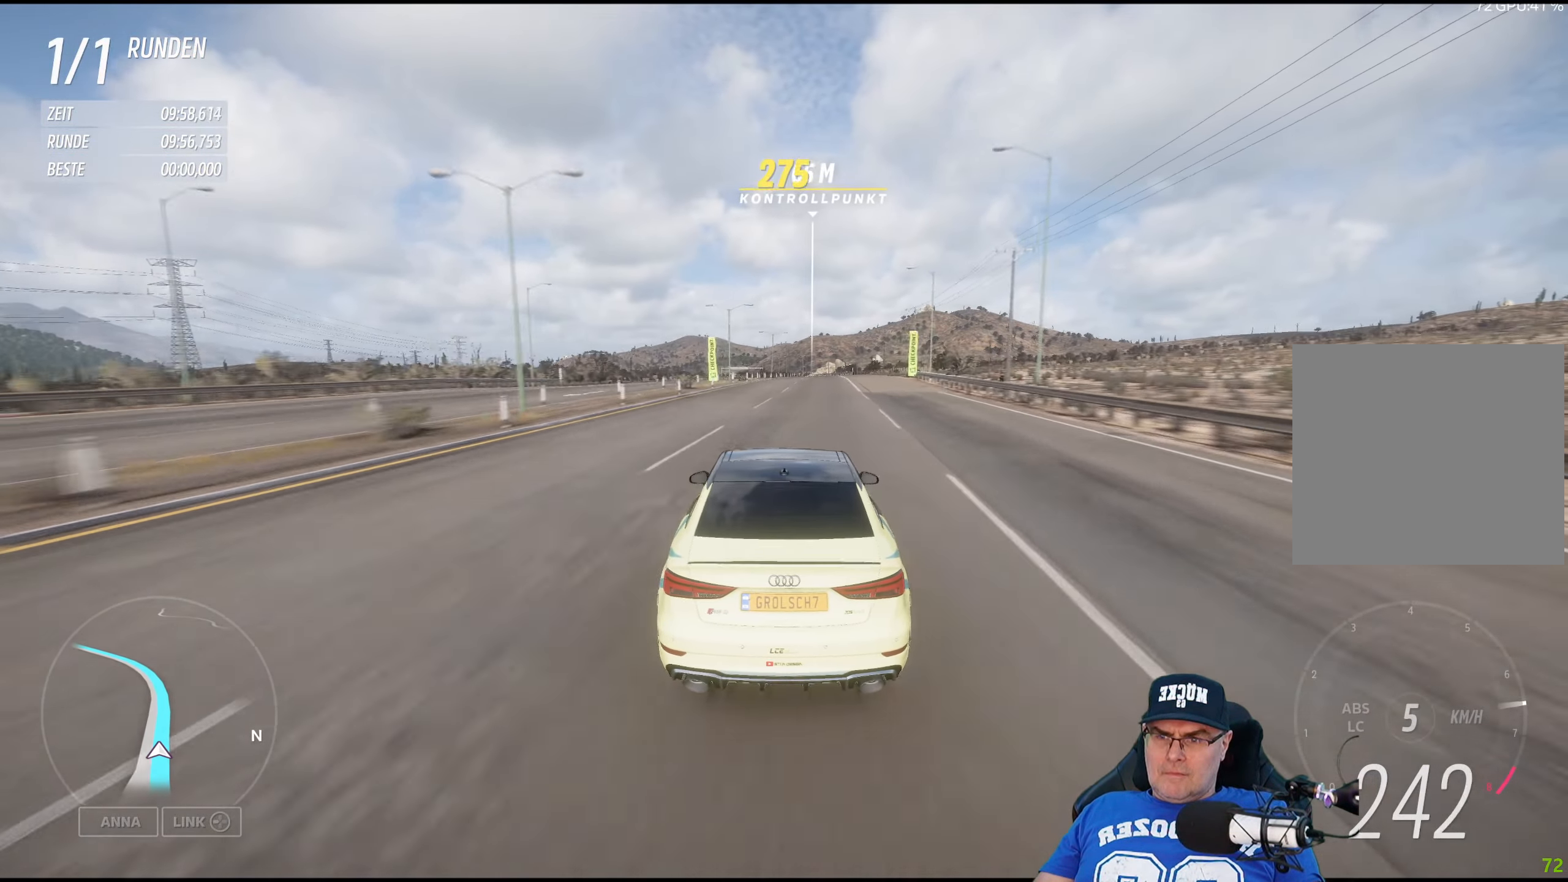
{"buttons": ["R2"], "left_stick": "center", "right_stick": "center", "events": [[116, "left_stick", "left"], [200, "left_stick", "center"]]}
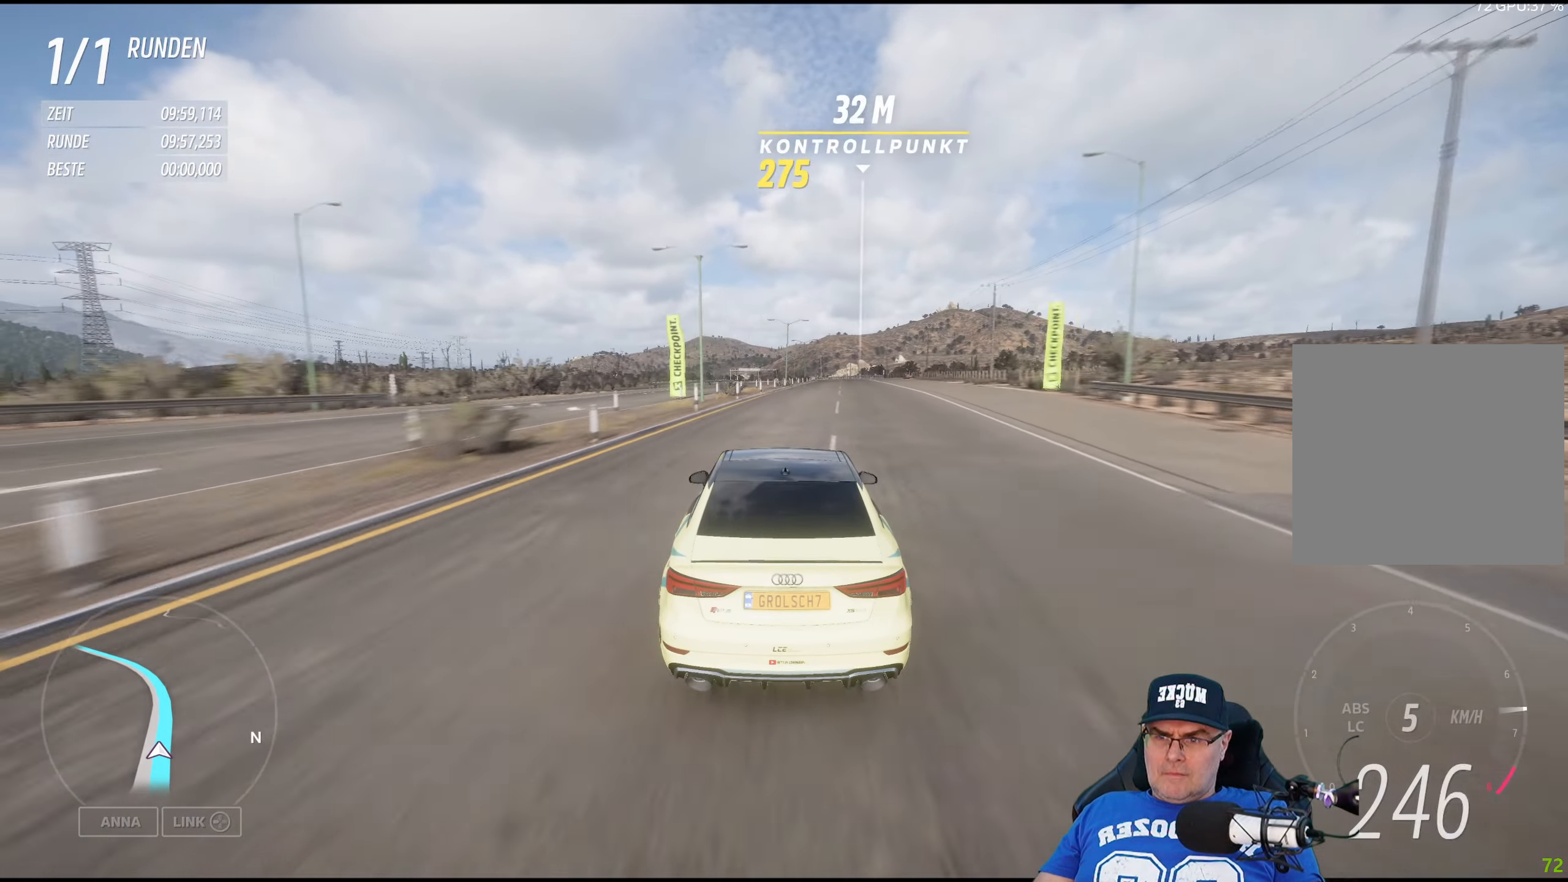
{"buttons": ["R2"], "left_stick": "center", "right_stick": "center", "events": [[250, "left_stick", "left"], [350, "left_stick", "center"]]}
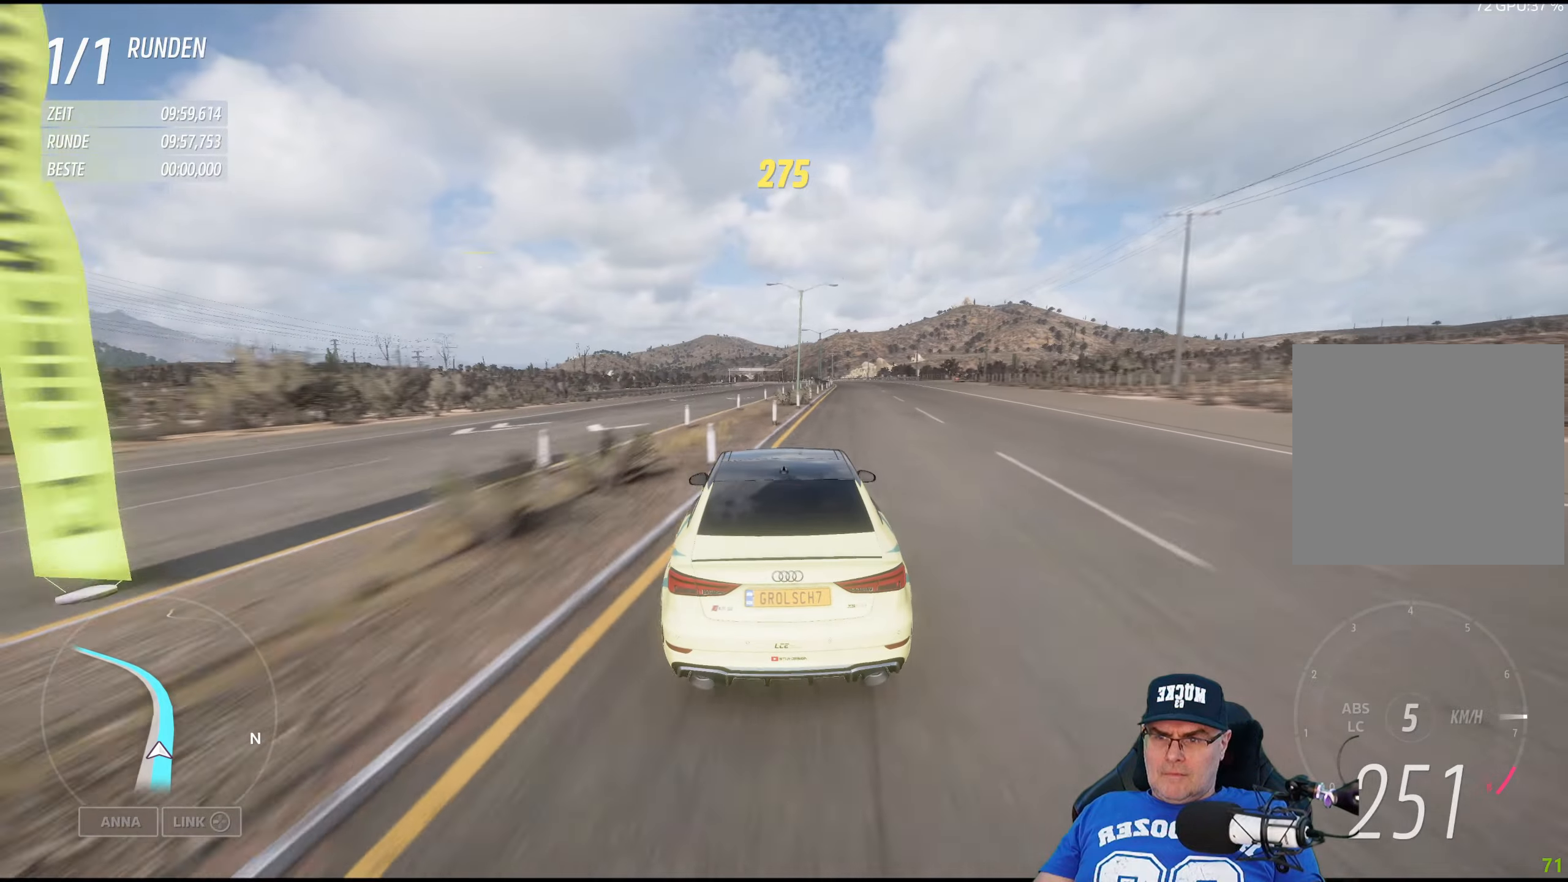
{"buttons": ["R2"], "left_stick": "center", "right_stick": "center", "events": []}
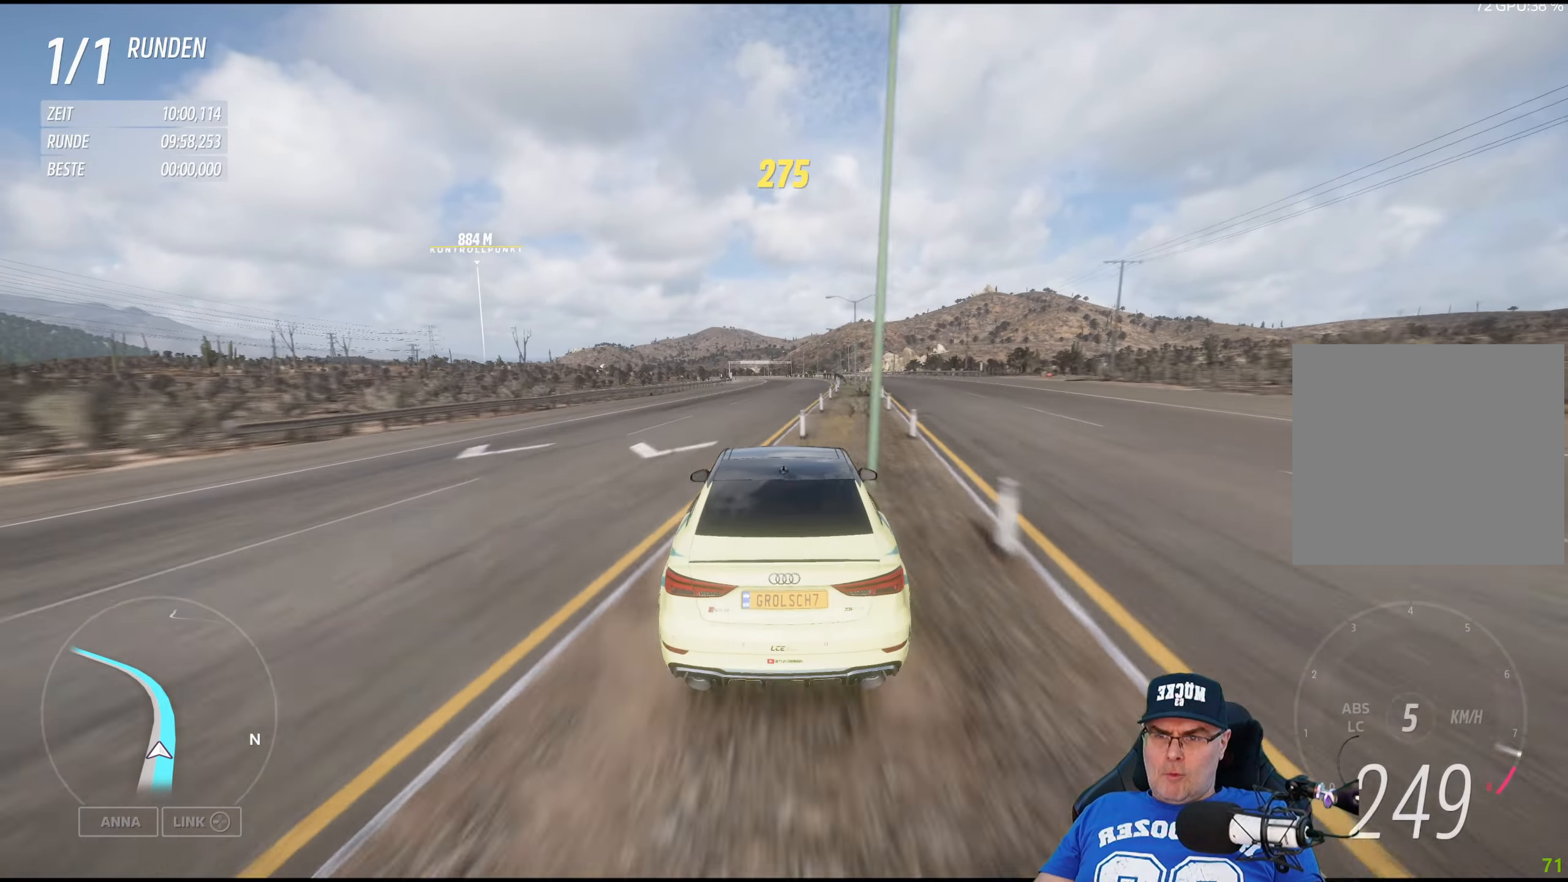
{"buttons": ["R2"], "left_stick": "center", "right_stick": "center", "events": []}
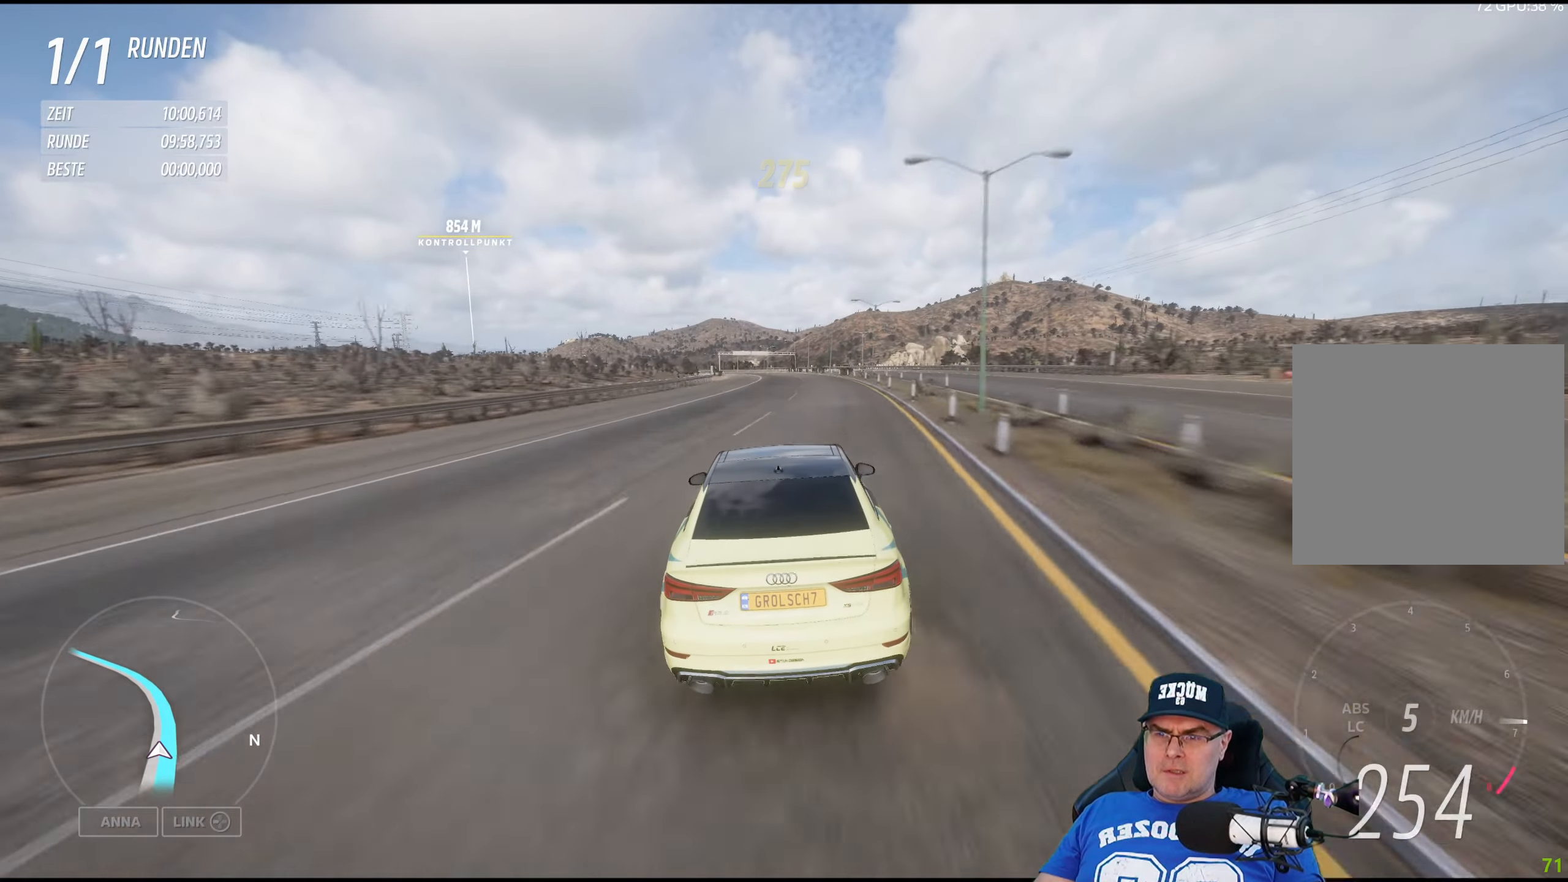
{"buttons": ["R2"], "left_stick": "center", "right_stick": "center", "events": [[283, "left_stick", "left"], [417, "left_stick", "center"]]}
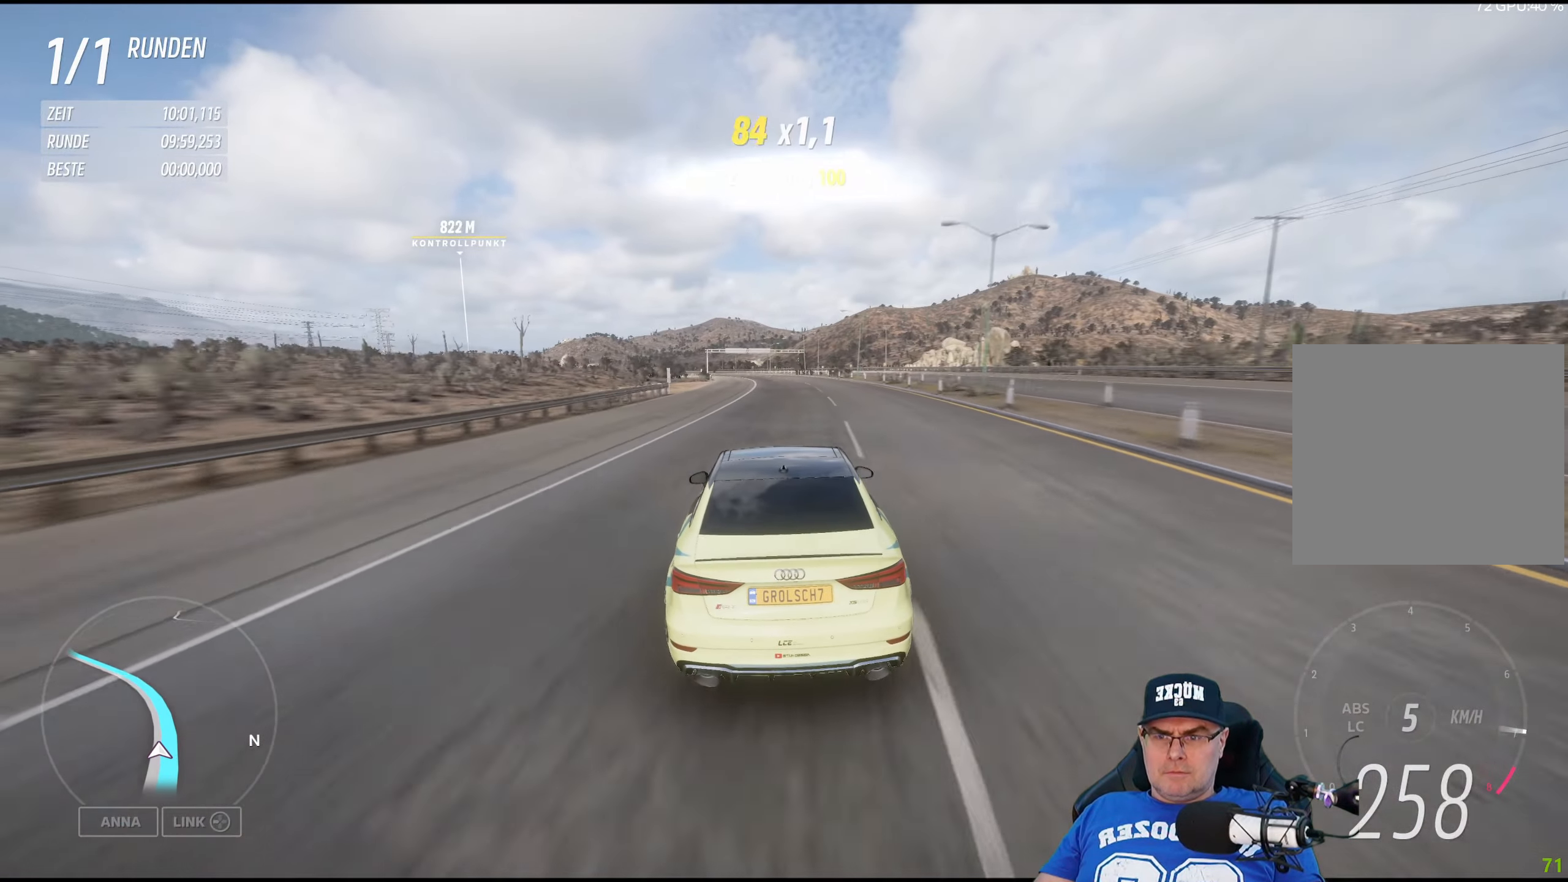
{"buttons": ["R2"], "left_stick": "center", "right_stick": "center", "events": [[117, "left_stick", "left"], [283, "left_stick", "center"]]}
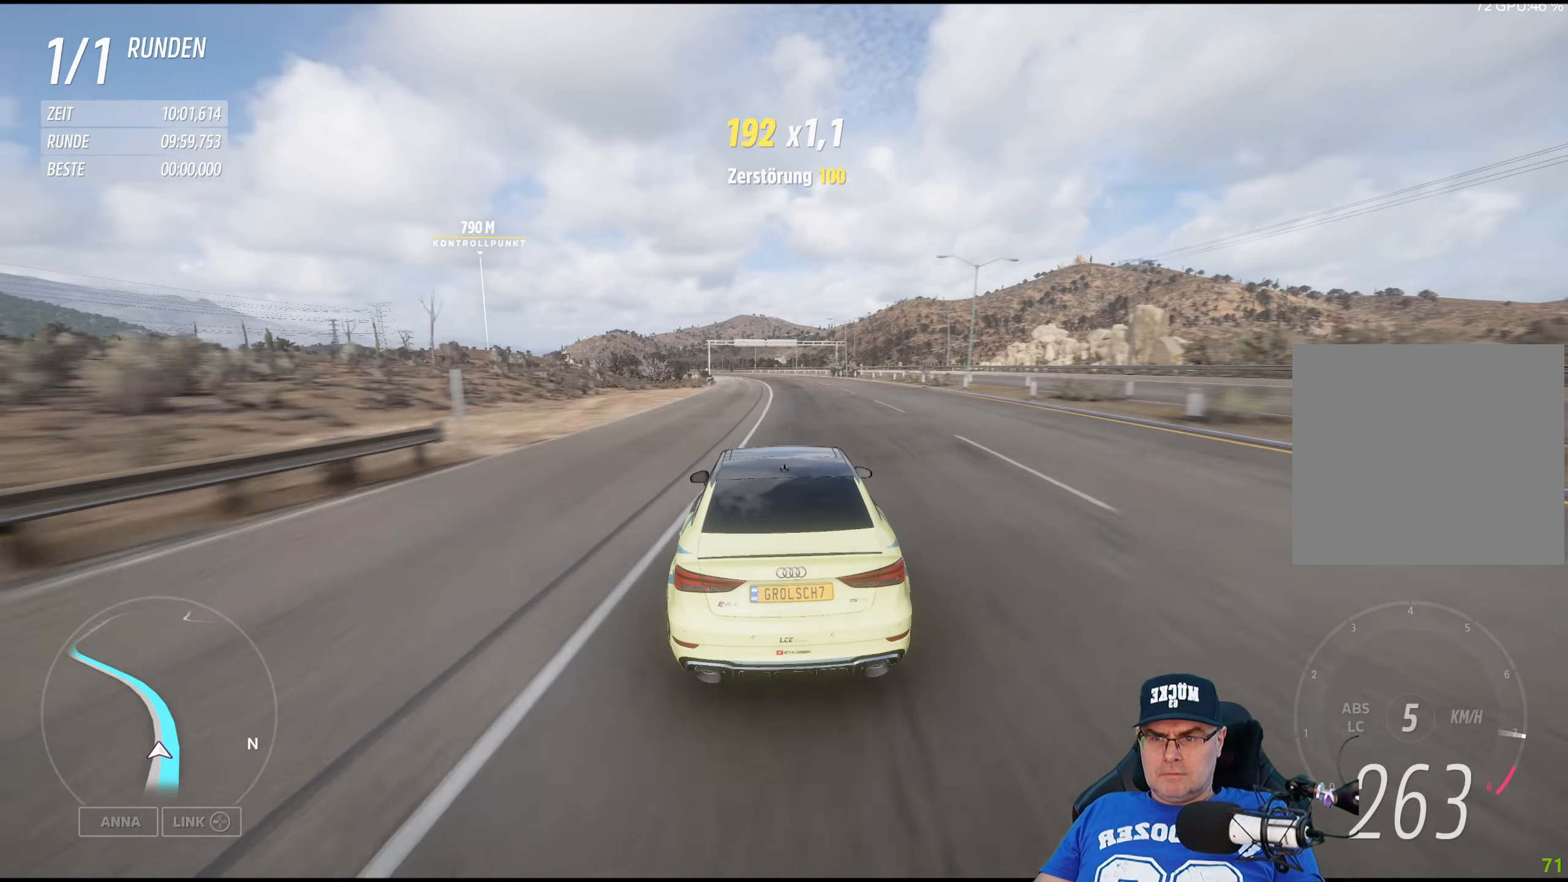
{"buttons": ["R2"], "left_stick": "left", "right_stick": "center", "events": [[117, "left_stick", "left"], [283, "left_stick", "center"], [417, "left_stick", "left"]]}
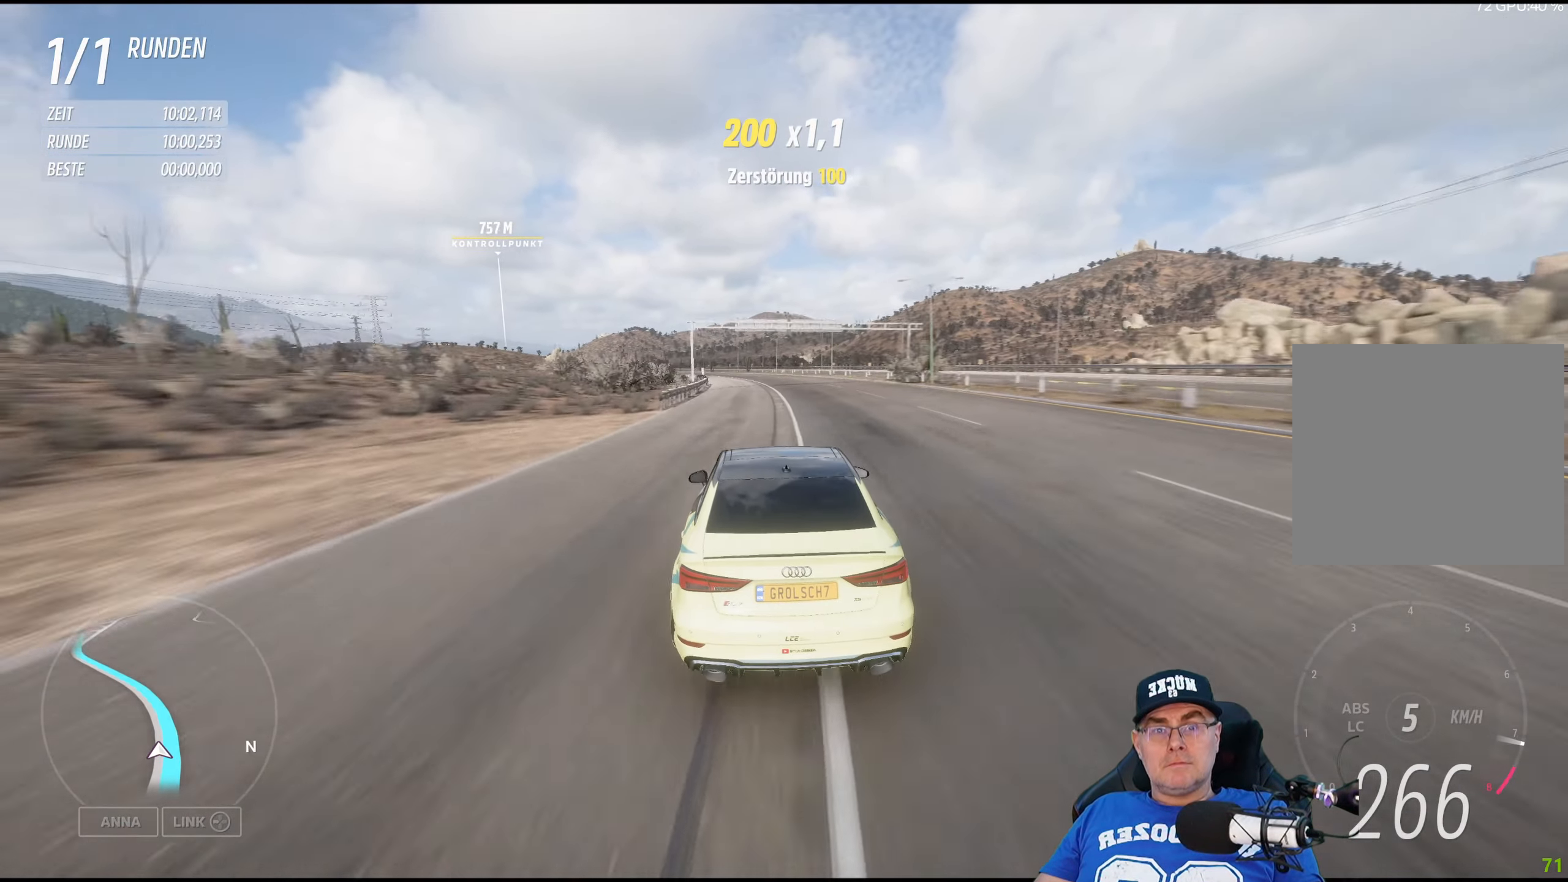
{"buttons": ["R2"], "left_stick": "center", "right_stick": "center", "events": [[83, "left_stick", "center"], [250, "left_stick", "left"], [417, "left_stick", "center"]]}
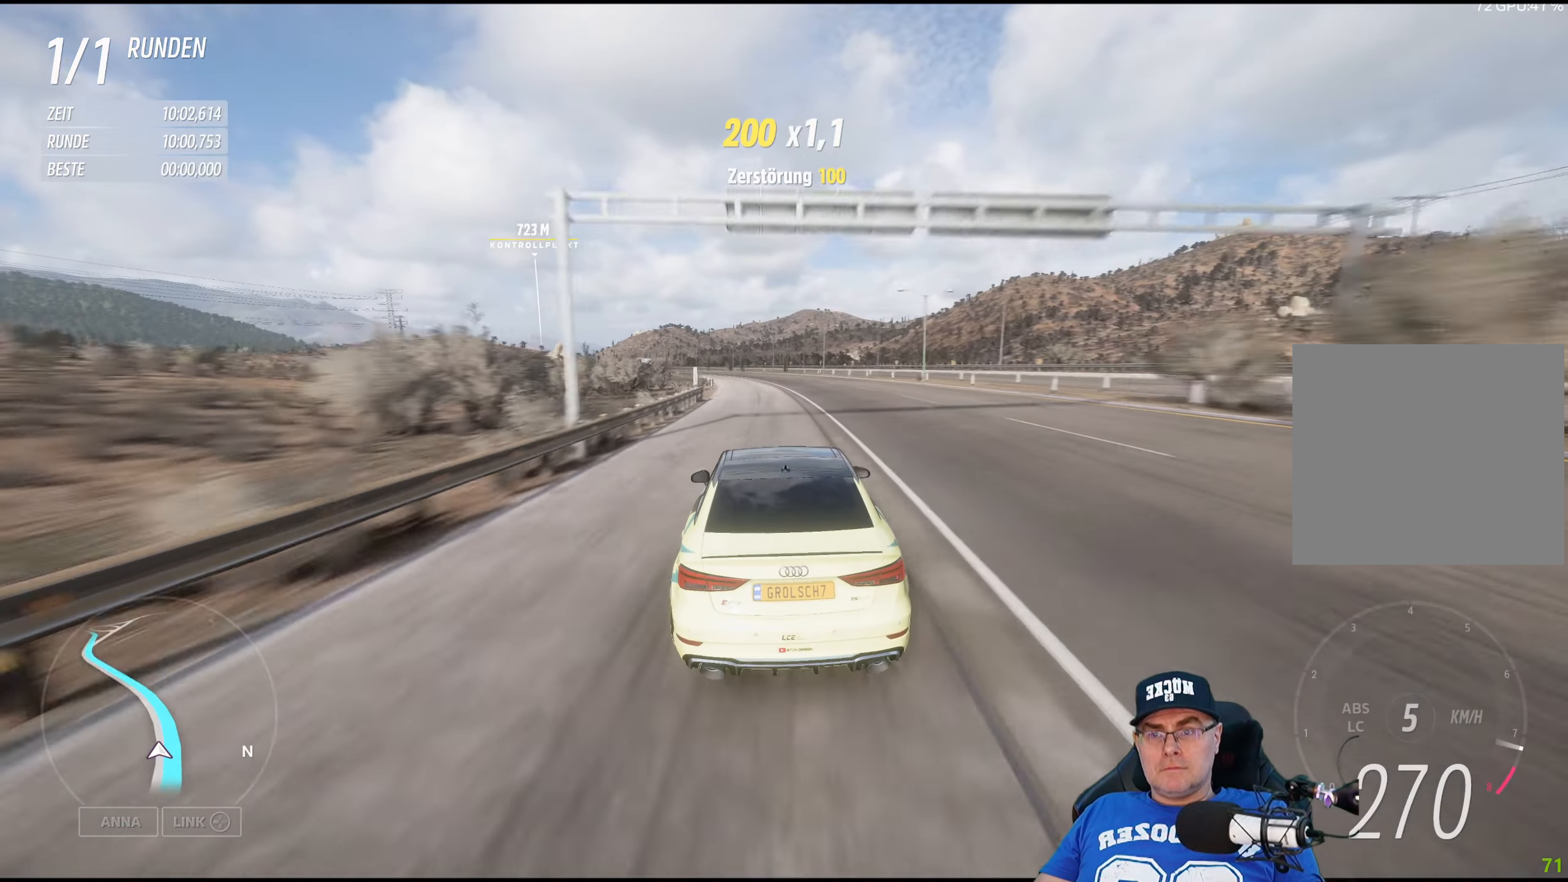
{"buttons": ["R2"], "left_stick": "left", "right_stick": "center", "events": [[17, "left_stick", "left"], [233, "left_stick", "center"], [400, "left_stick", "left"]]}
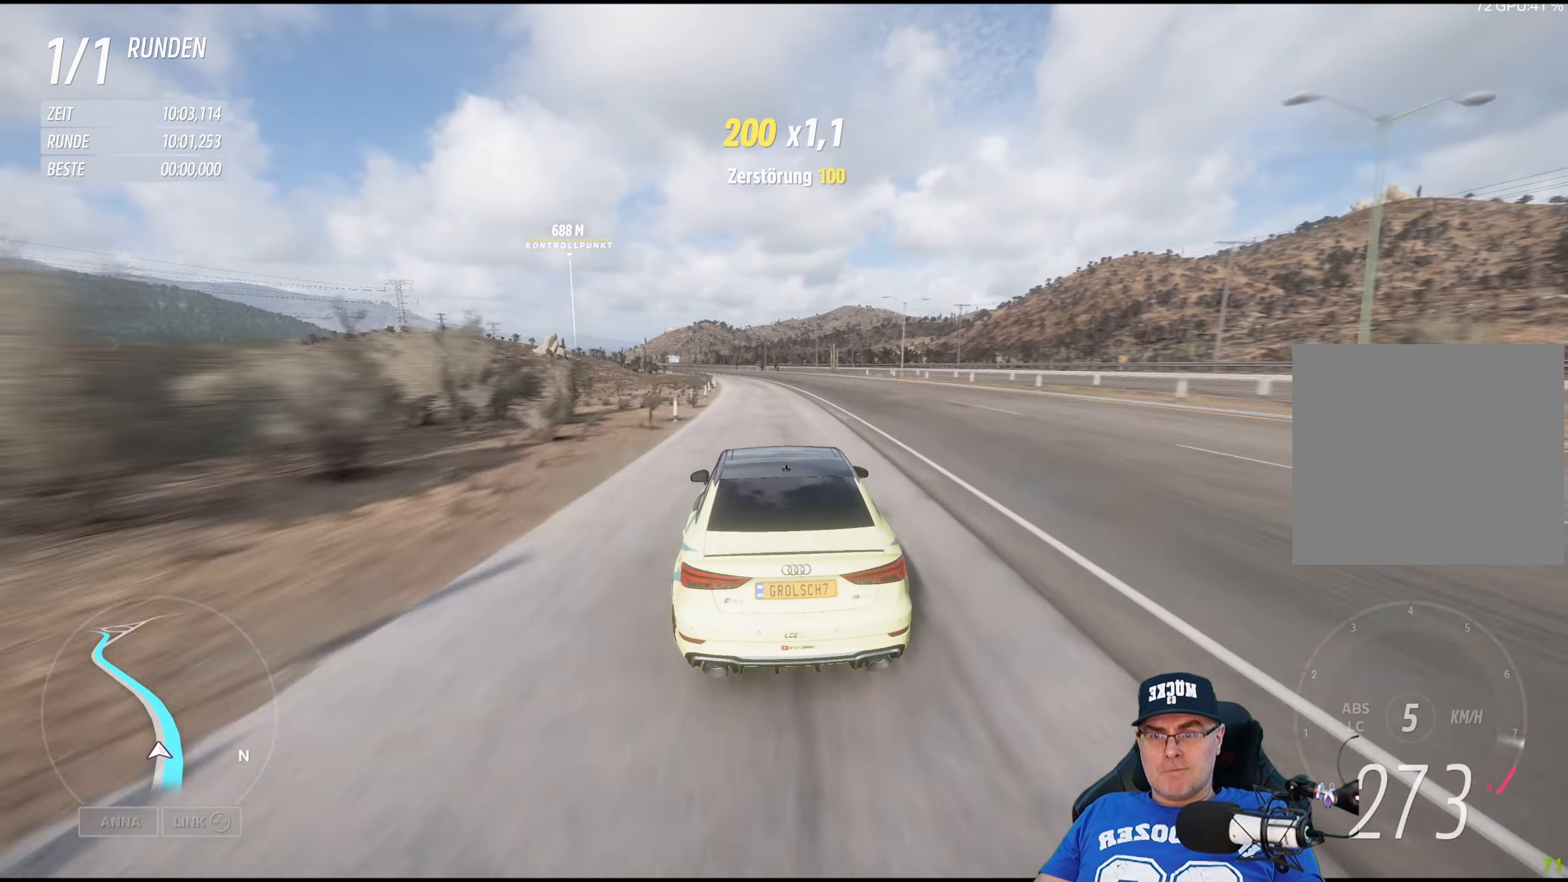
{"buttons": ["R2"], "left_stick": "center", "right_stick": "center", "events": [[50, "left_stick", "center"], [233, "left_stick", "left"], [367, "left_stick", "center"]]}
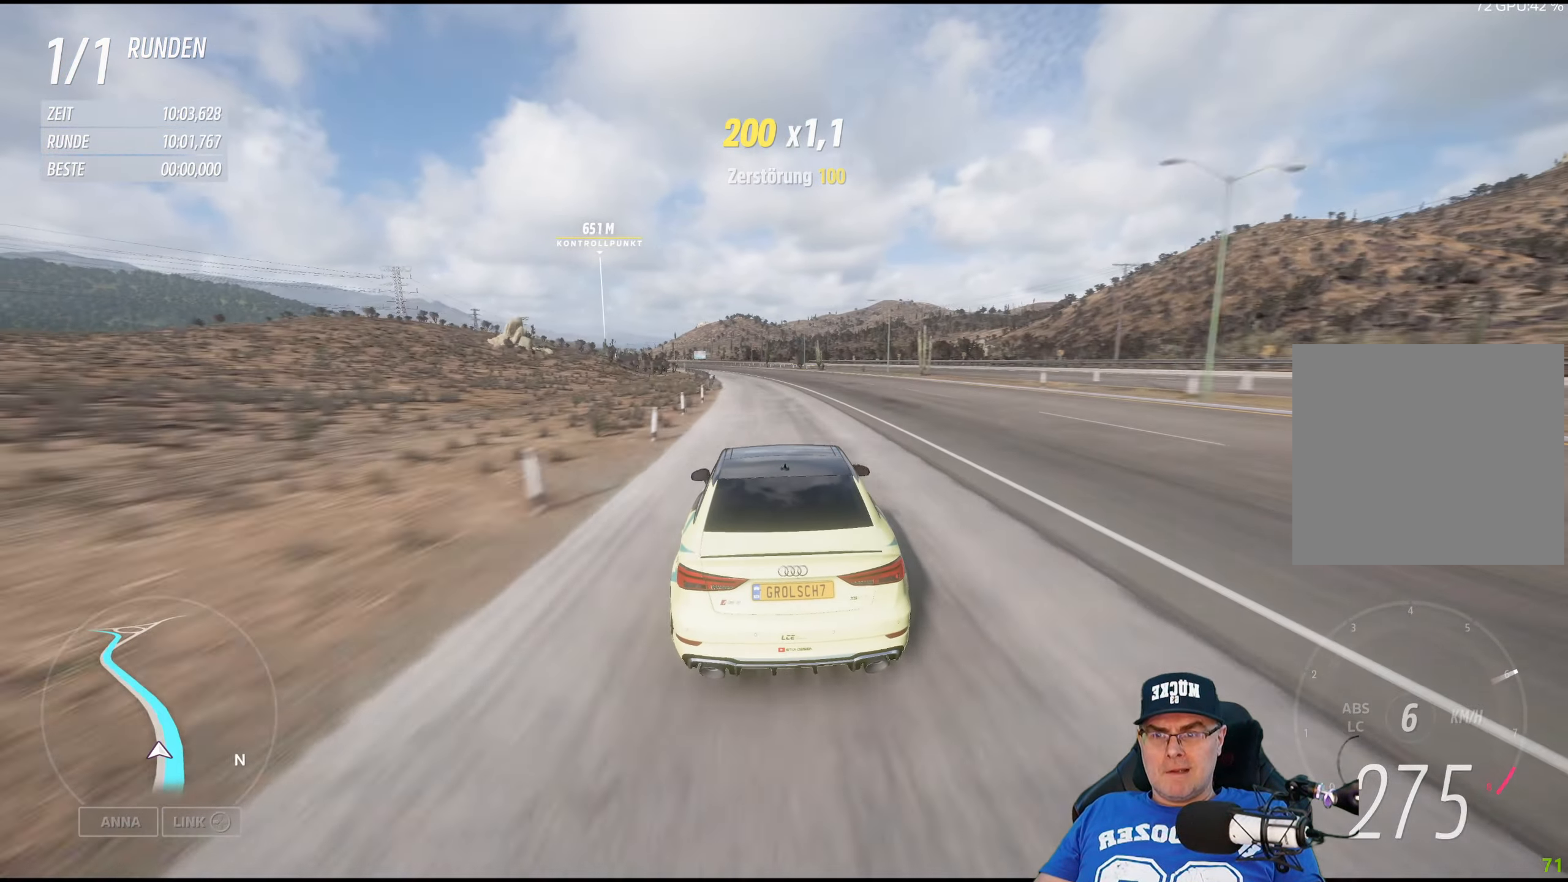
{"buttons": ["R2"], "left_stick": "left", "right_stick": "center", "events": [[17, "left_stick", "left"], [200, "left_stick", "center"], [350, "left_stick", "left"]]}
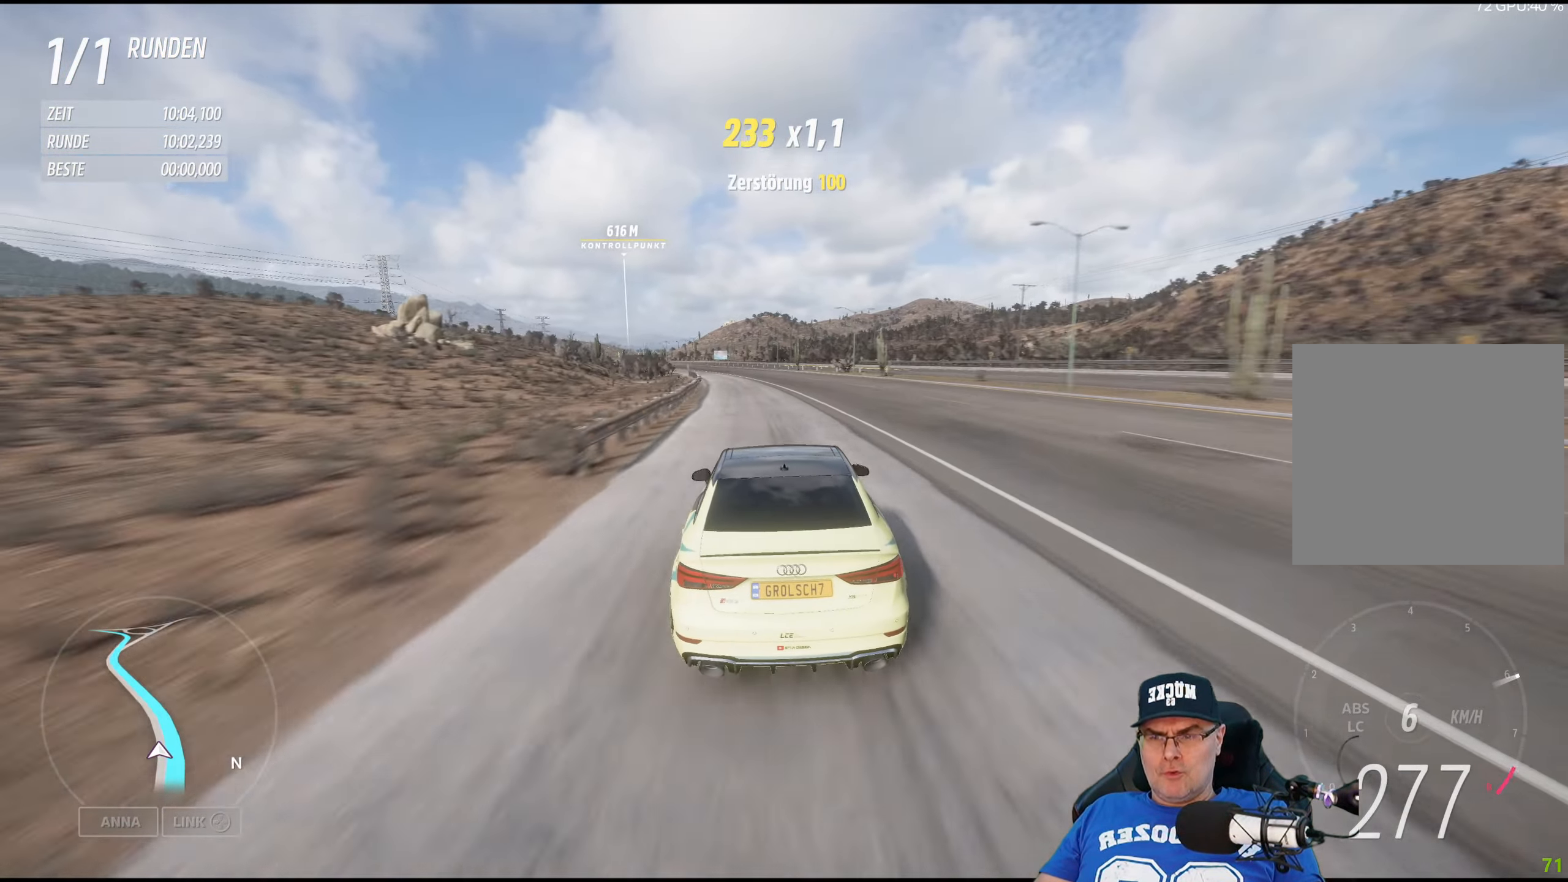
{"buttons": ["R2"], "left_stick": "center", "right_stick": "center", "events": [[83, "left_stick", "center"], [184, "left_stick", "left"], [434, "left_stick", "center"]]}
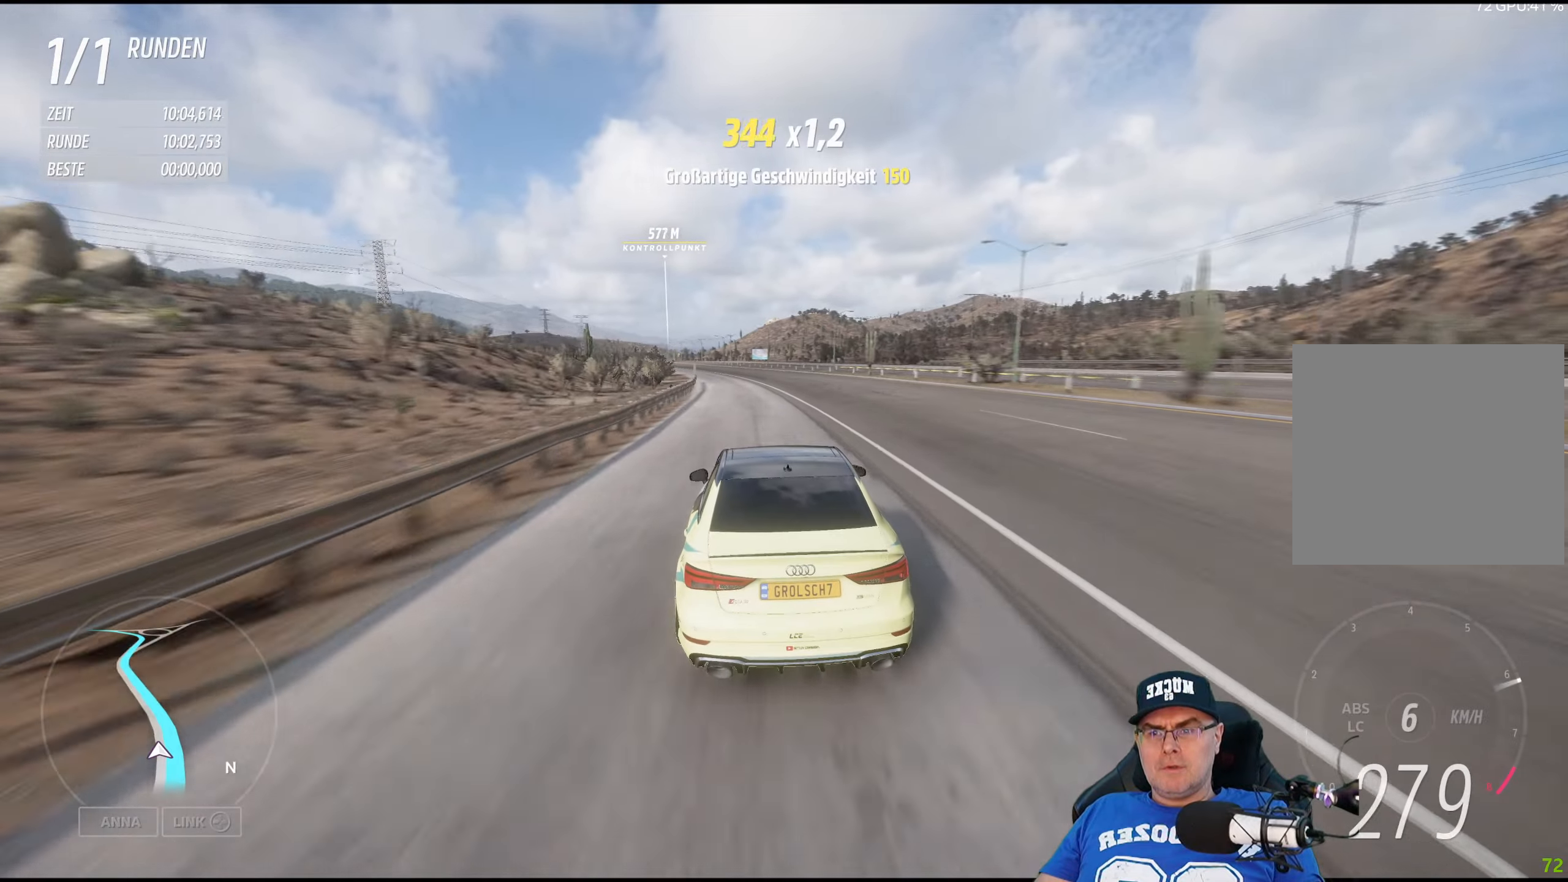
{"buttons": ["R2"], "left_stick": "center", "right_stick": "center", "events": [[50, "left_stick", "left"], [434, "left_stick", "center"]]}